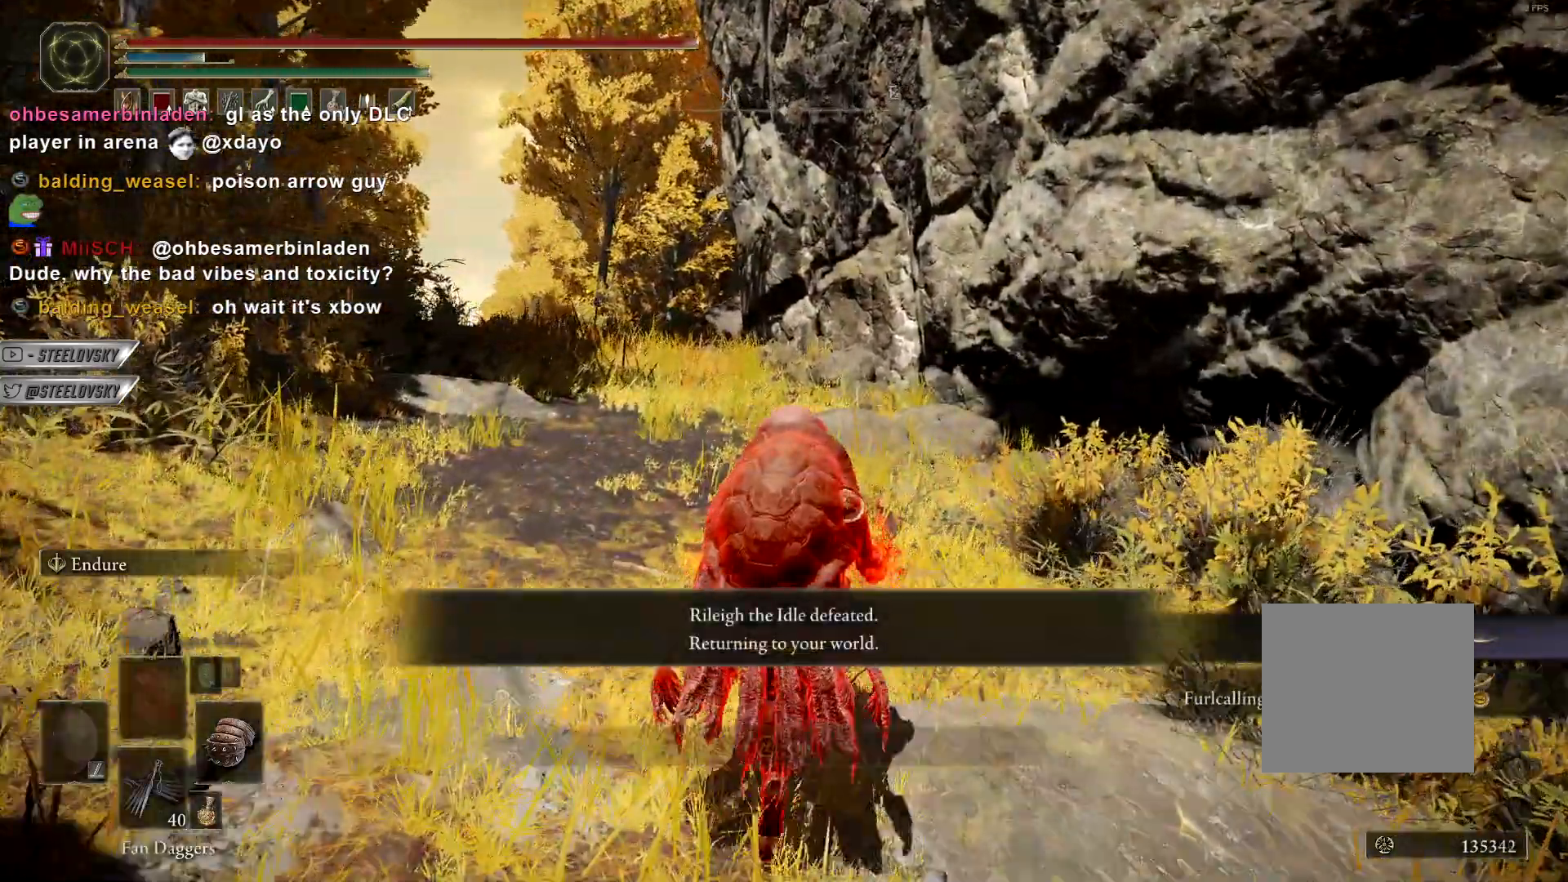
Gameplay with a controller (PlayStation layout); each line is a JSON object with the inputs held at the frame after it. "events" lists button and stick changes between this image and that frame as [ms after this image, input, new state], when the widget could be followed in between.
{"buttons": ["CIRCLE"], "left_stick": "up", "right_stick": "center", "events": [[67, "right_stick", "right"], [167, "right_stick", "down-left"], [200, "CIRCLE", "down"], [250, "right_stick", "center"]]}
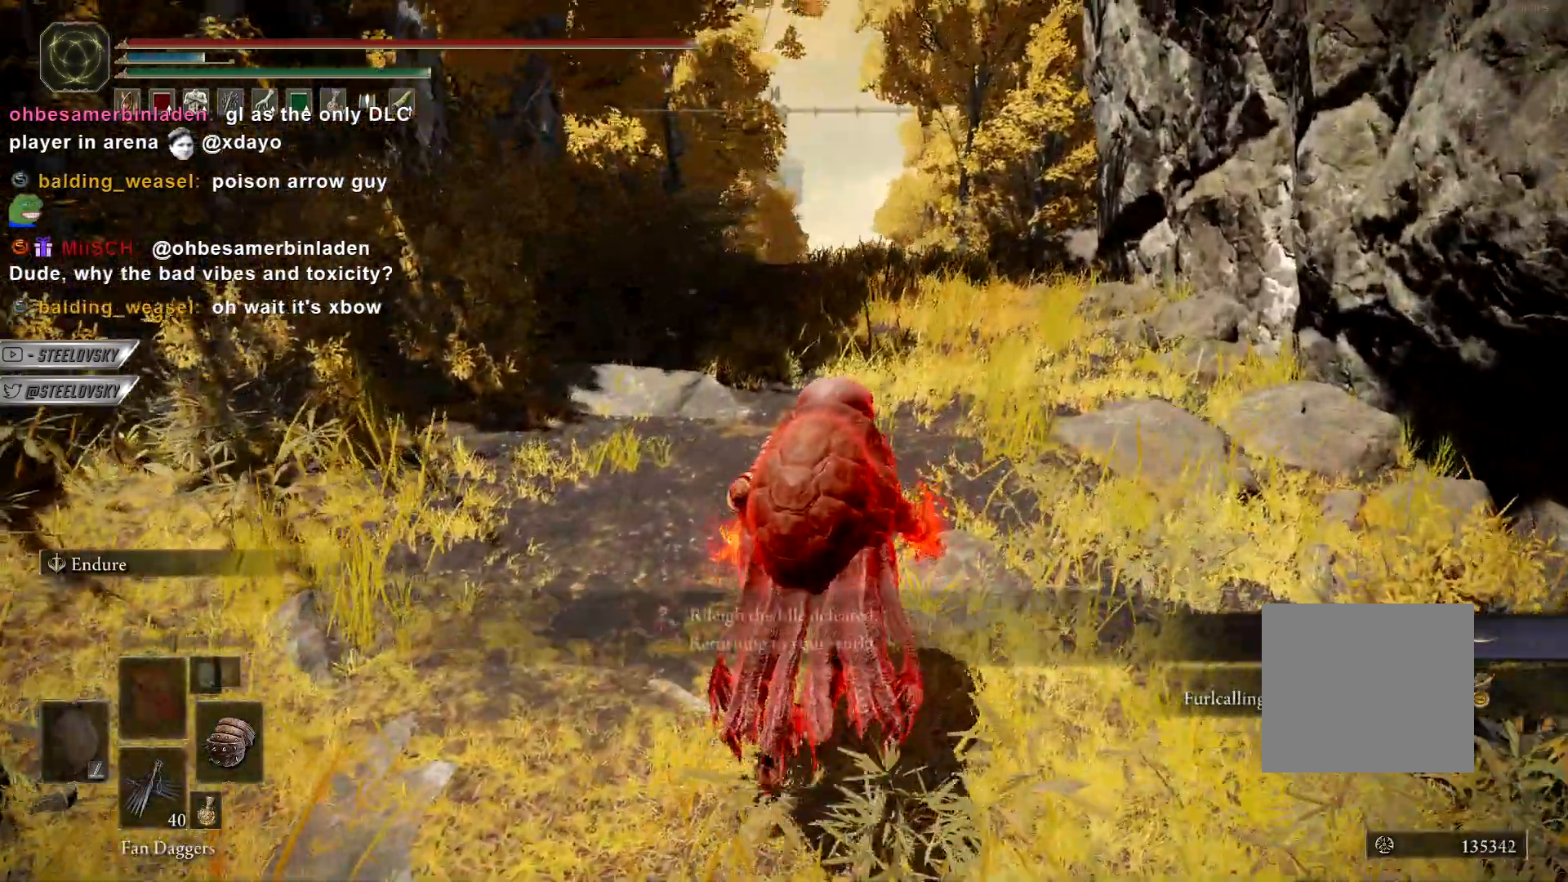
{"buttons": [], "left_stick": "center", "right_stick": "center", "events": [[67, "CIRCLE", "up"], [67, "left_stick", "center"]]}
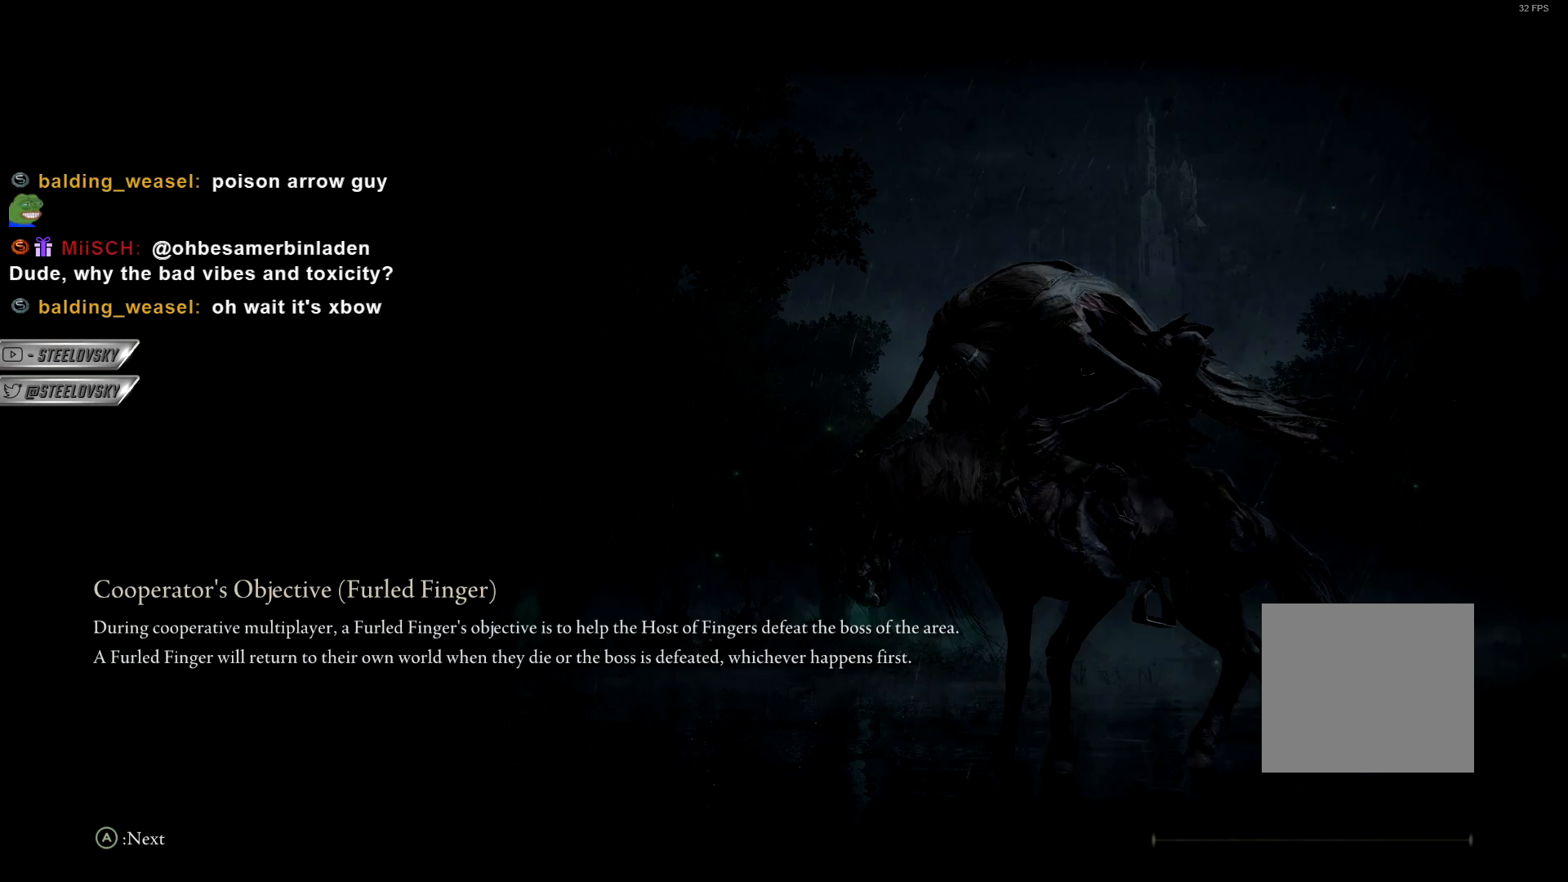
{"buttons": [], "left_stick": "center", "right_stick": "center", "events": []}
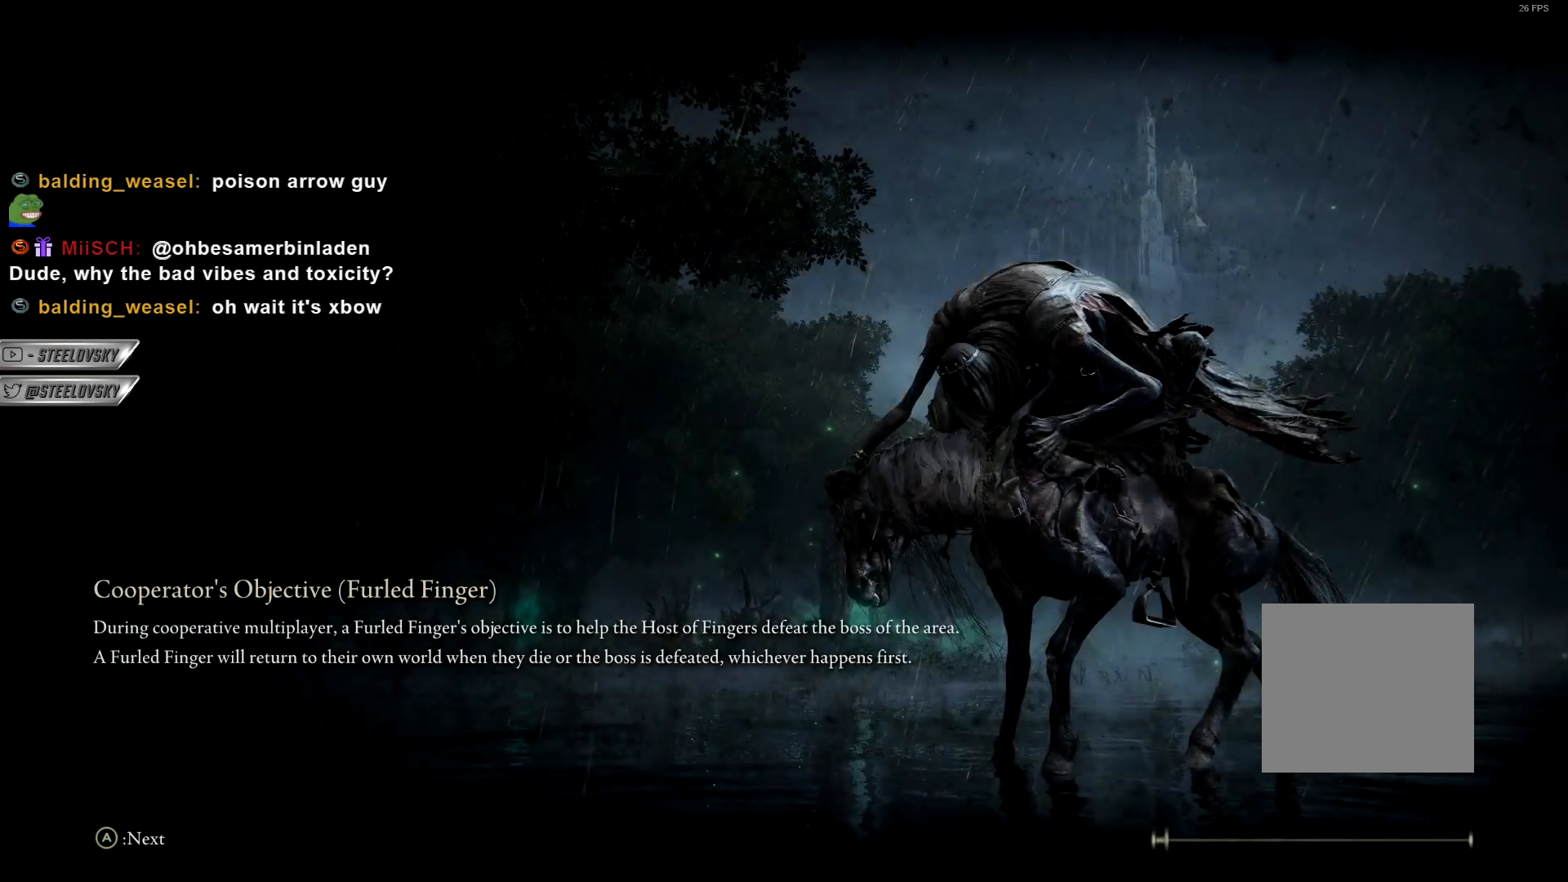
{"buttons": [], "left_stick": "center", "right_stick": "center", "events": []}
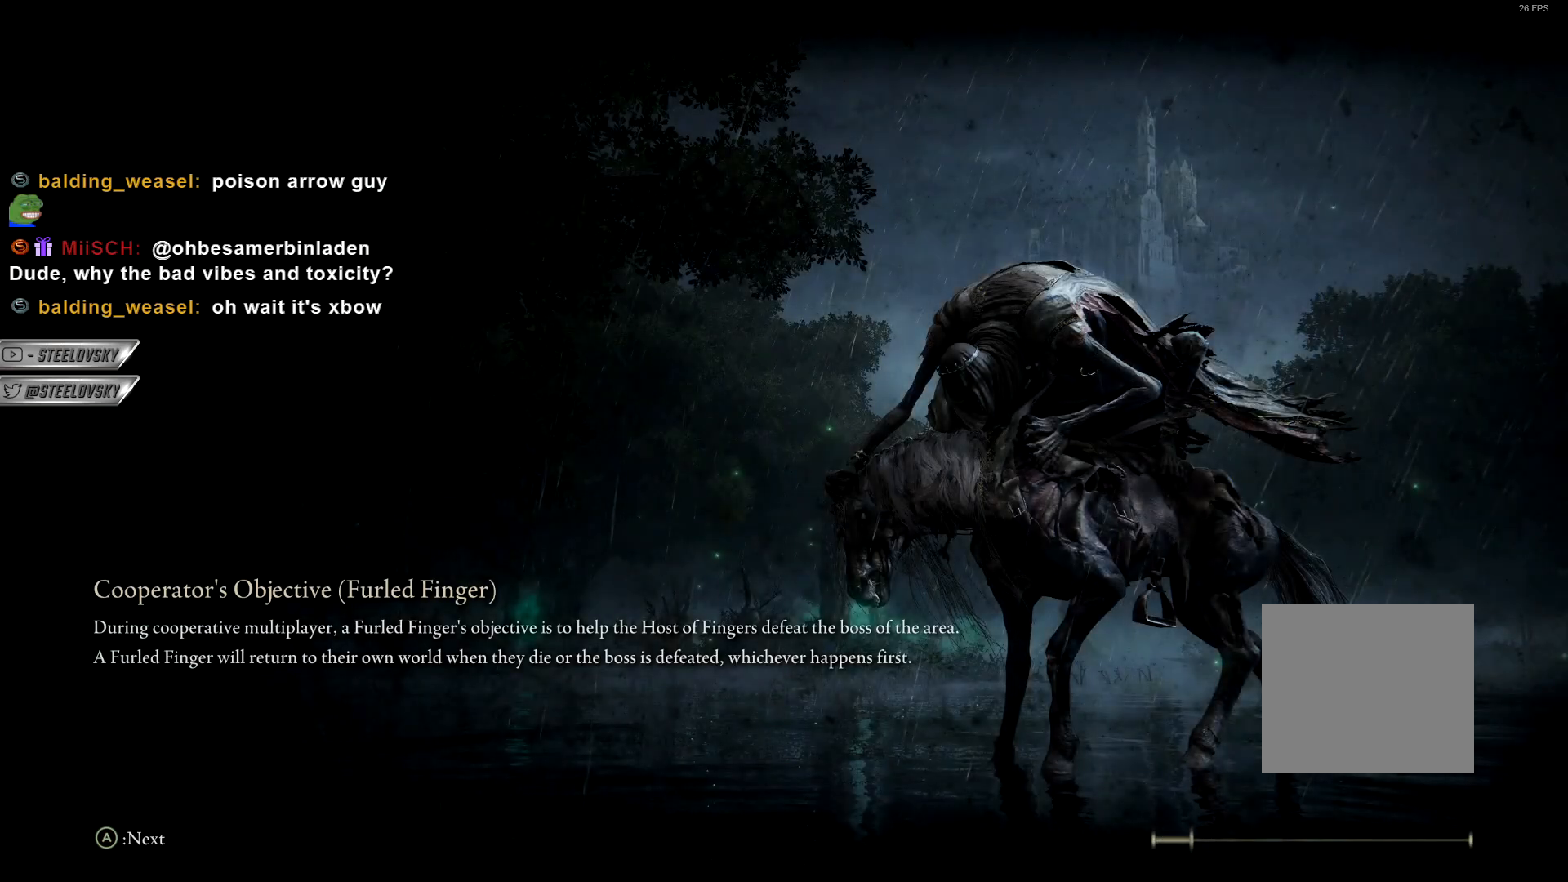
{"buttons": [], "left_stick": "center", "right_stick": "center", "events": []}
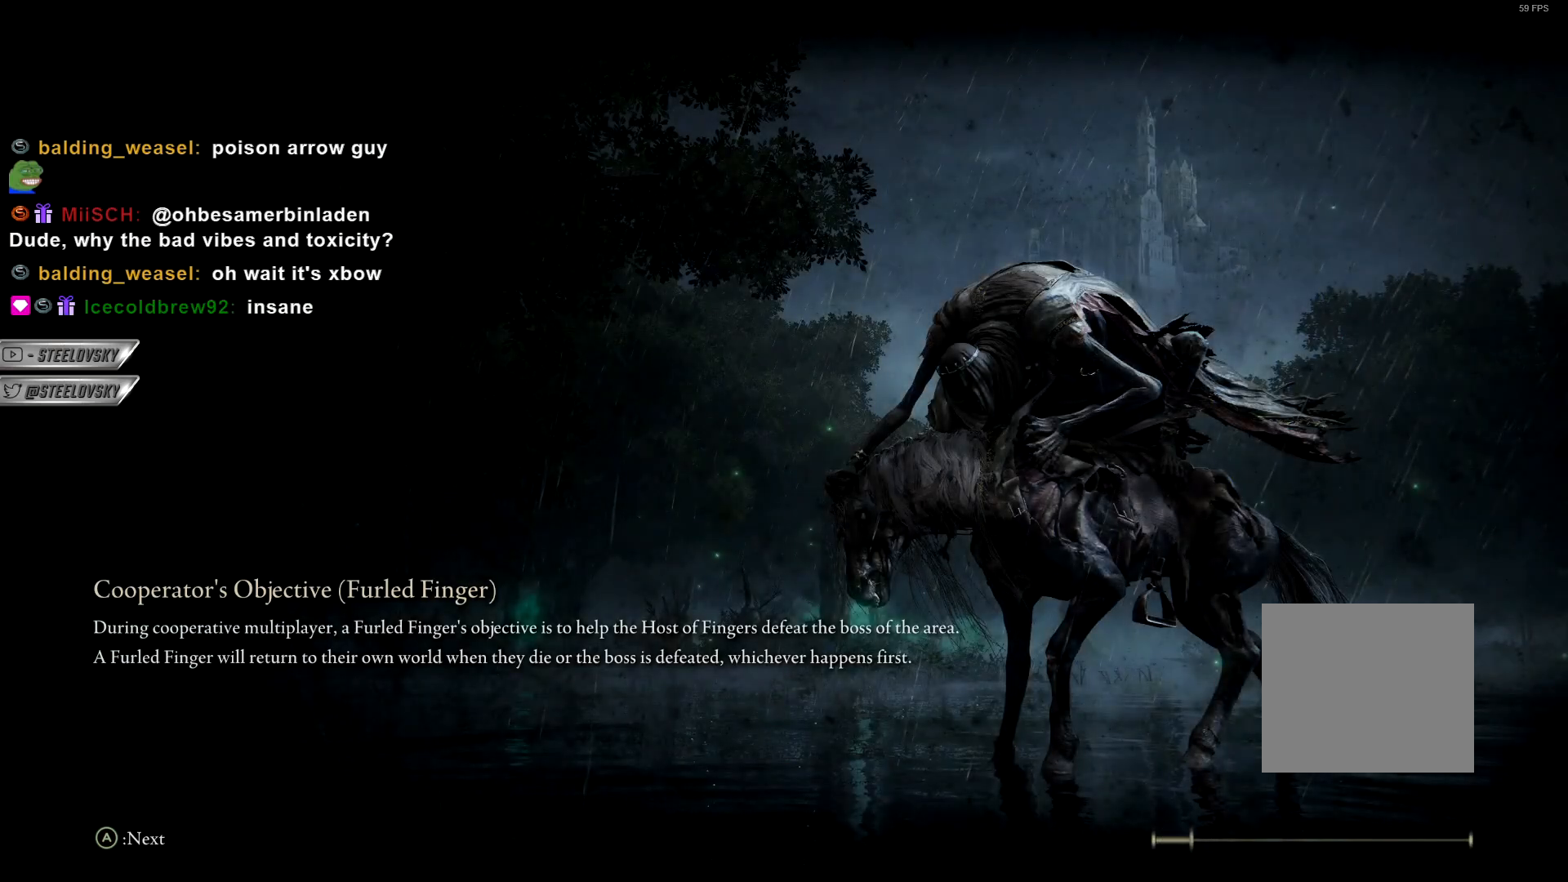
{"buttons": [], "left_stick": "center", "right_stick": "center", "events": []}
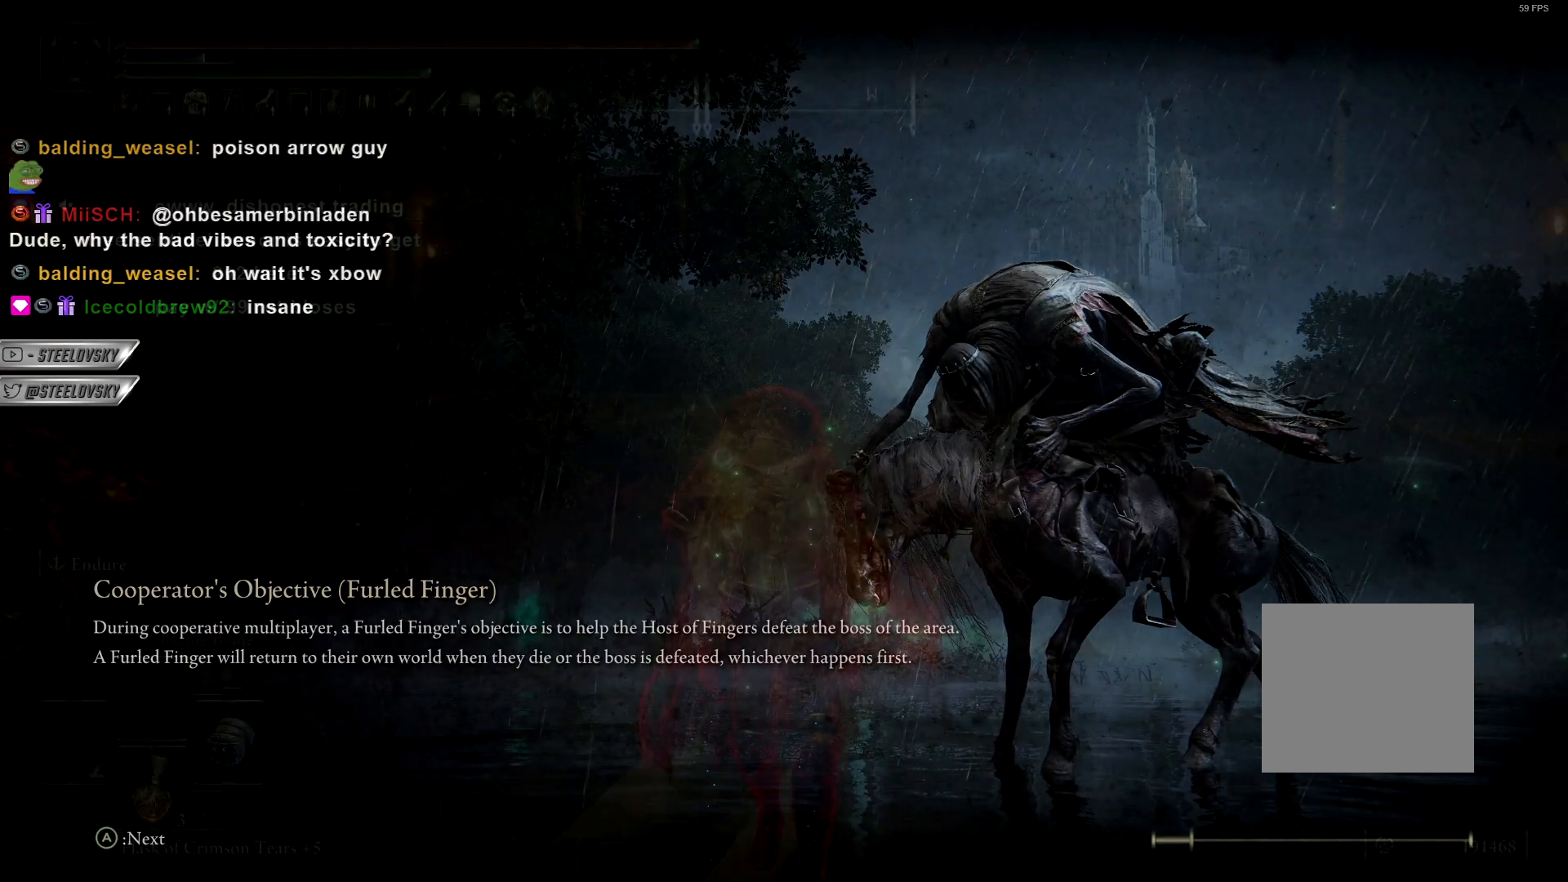
{"buttons": [], "left_stick": "down", "right_stick": "center", "events": [[117, "left_stick", "down"]]}
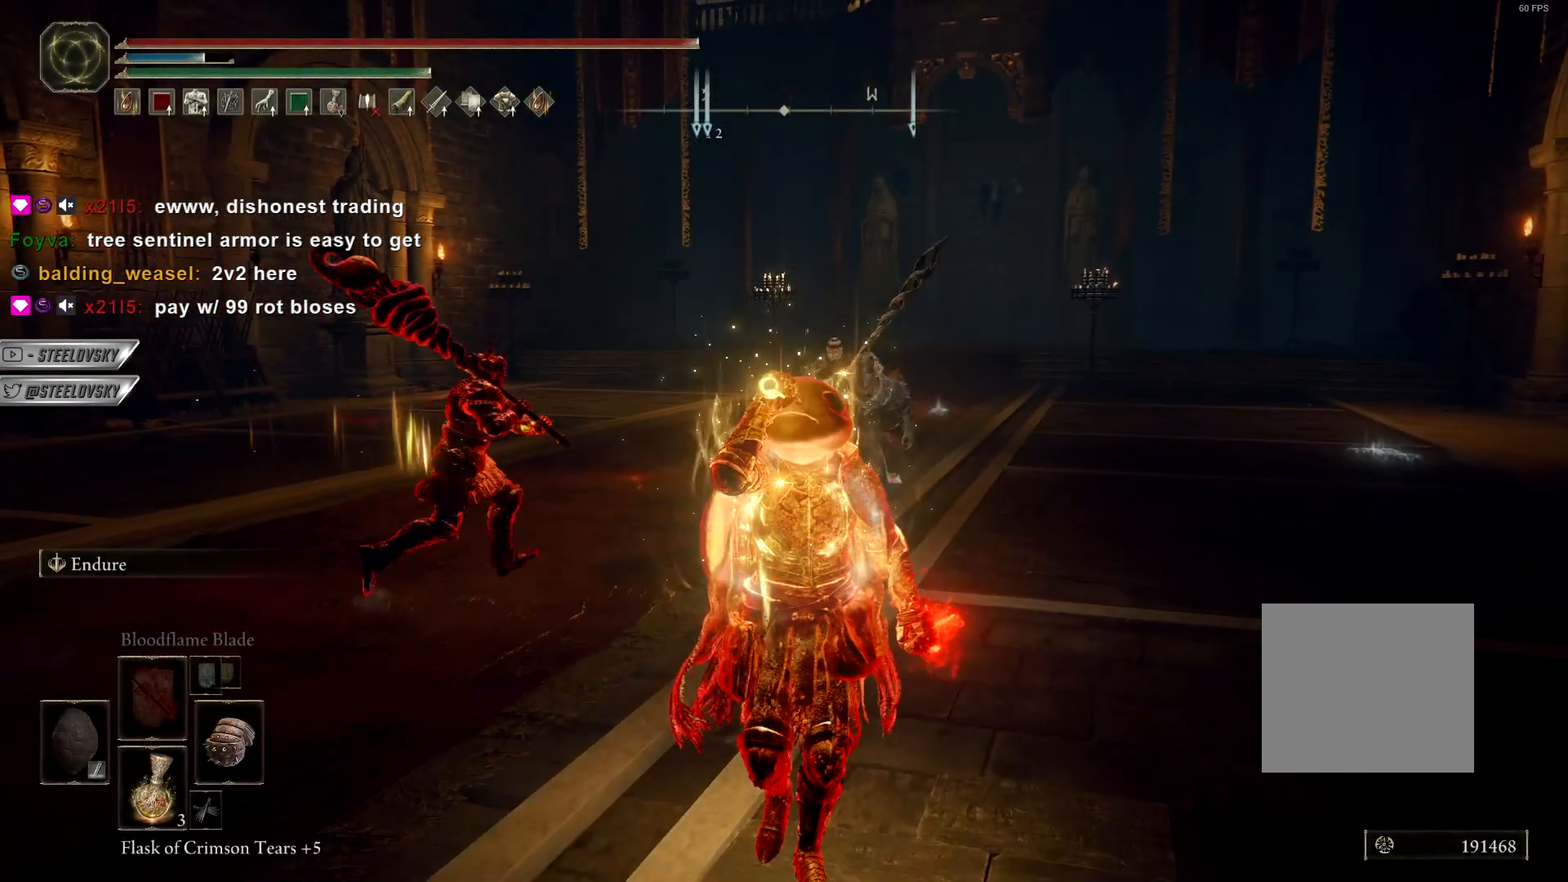
{"buttons": ["CIRCLE"], "left_stick": "down-left", "right_stick": "center", "events": [[183, "right_stick", "down-left"], [283, "right_stick", "center"], [467, "left_stick", "down-left"], [500, "CIRCLE", "down"]]}
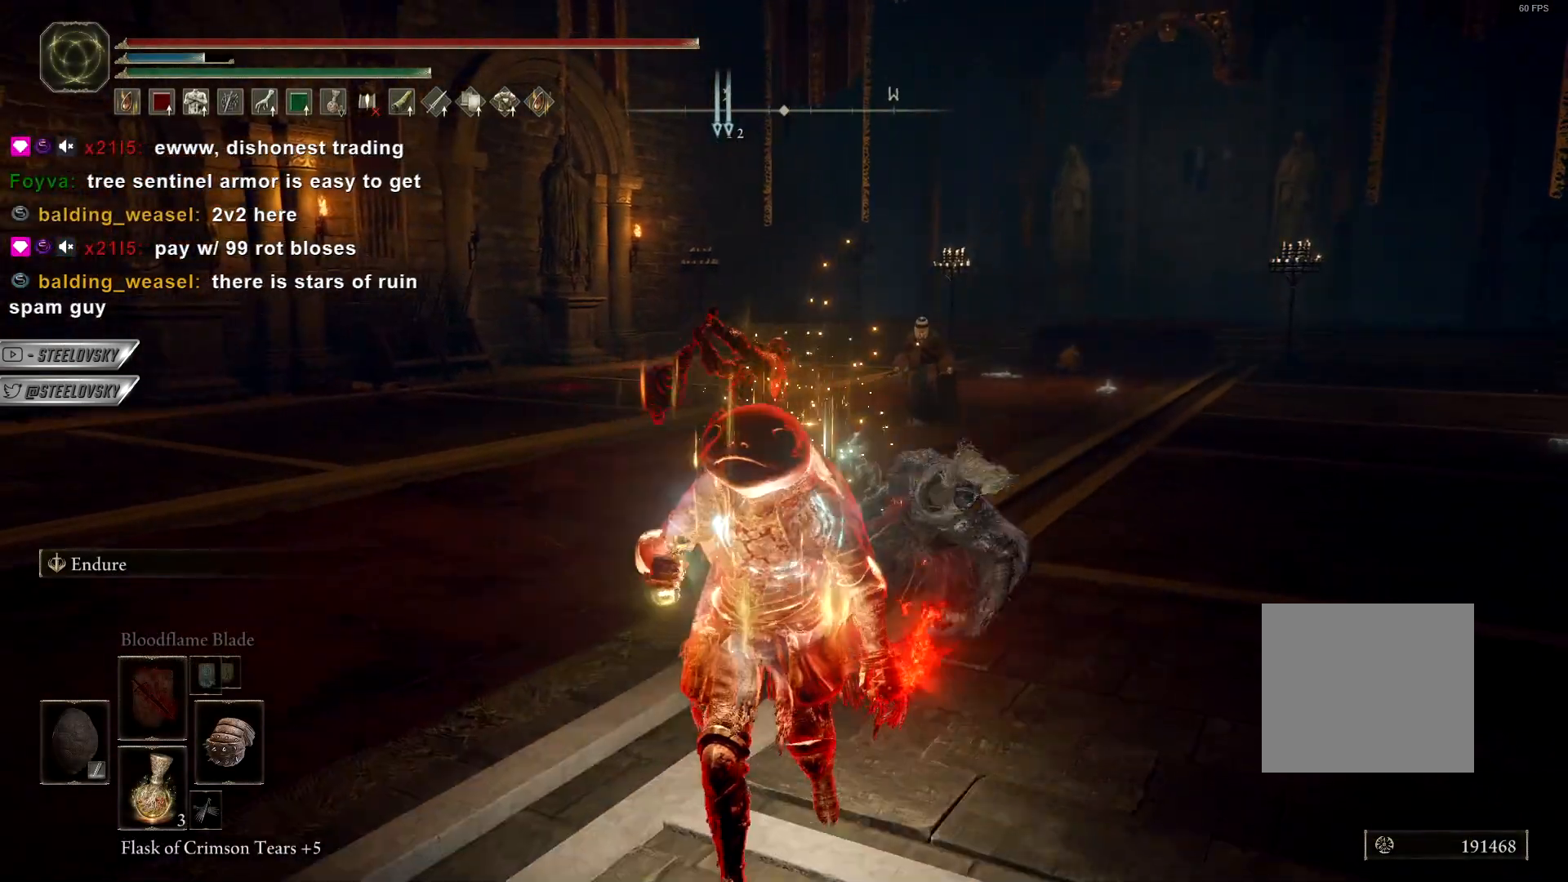
{"buttons": [], "left_stick": "down-left", "right_stick": "right", "events": [[67, "CIRCLE", "up"], [467, "right_stick", "right"]]}
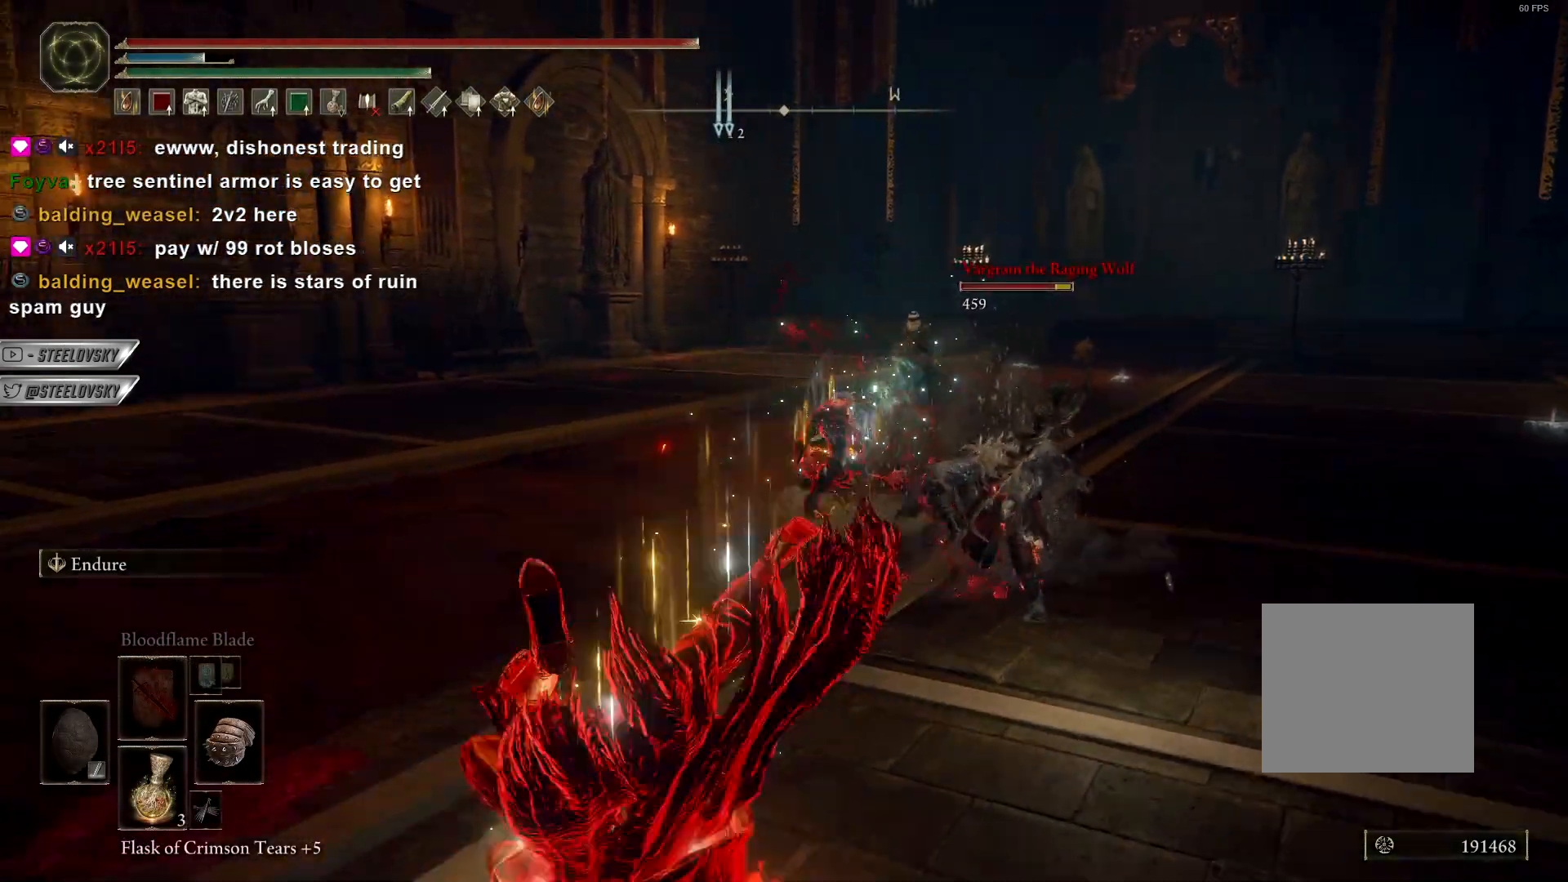
{"buttons": ["CIRCLE", "L1"], "left_stick": "left", "right_stick": "right", "events": [[100, "left_stick", "left"], [300, "CIRCLE", "down"], [300, "right_stick", "left"], [383, "L1", "down"], [400, "right_stick", "right"]]}
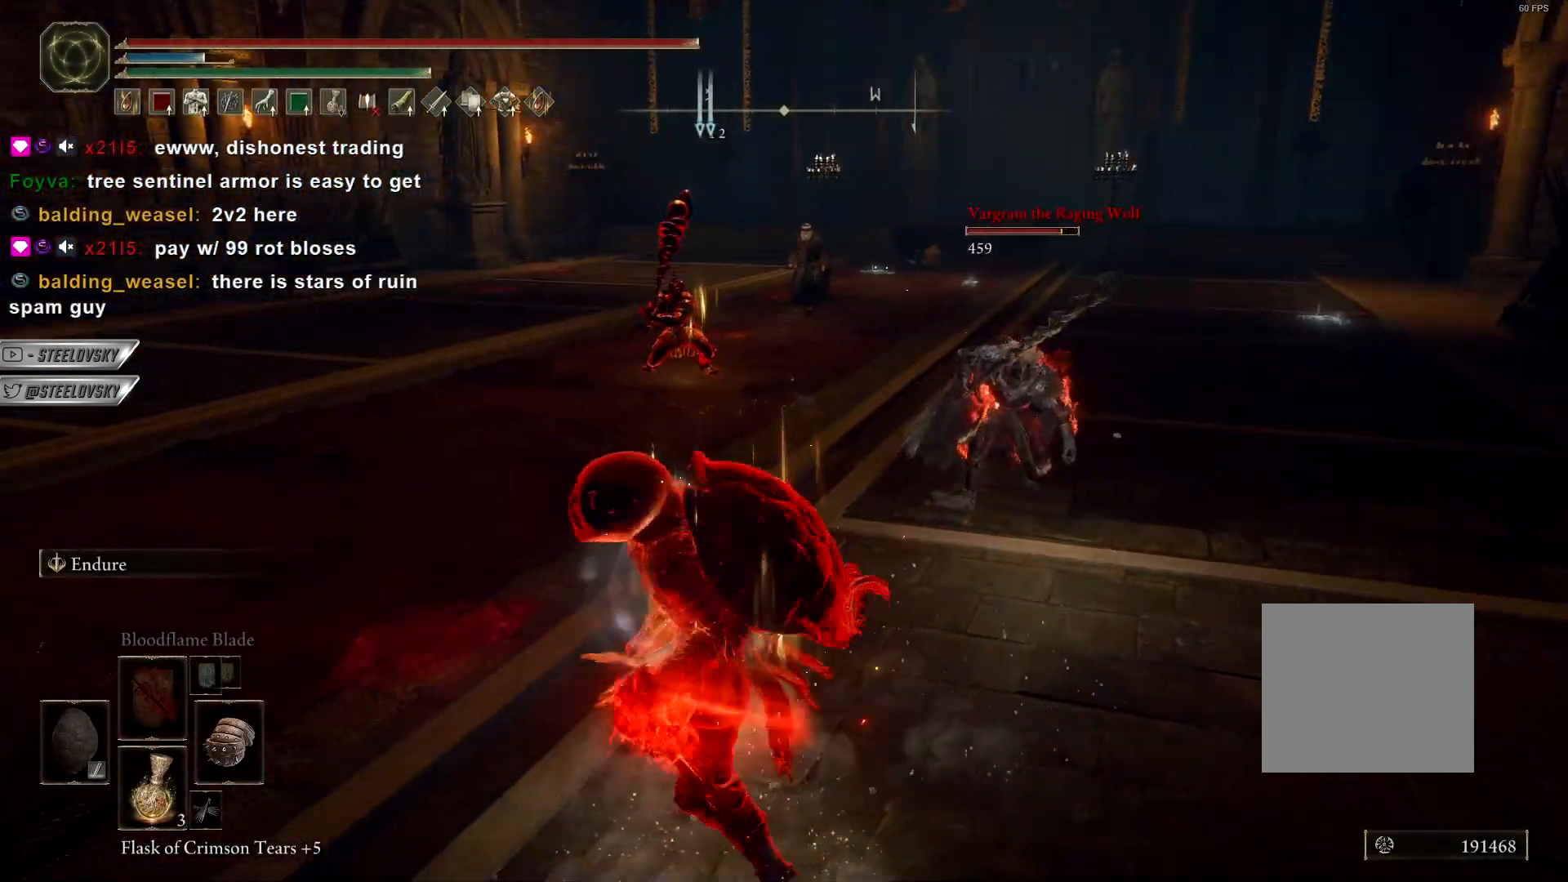
{"buttons": ["CIRCLE"], "left_stick": "left", "right_stick": "right", "events": [[367, "L1", "up"]]}
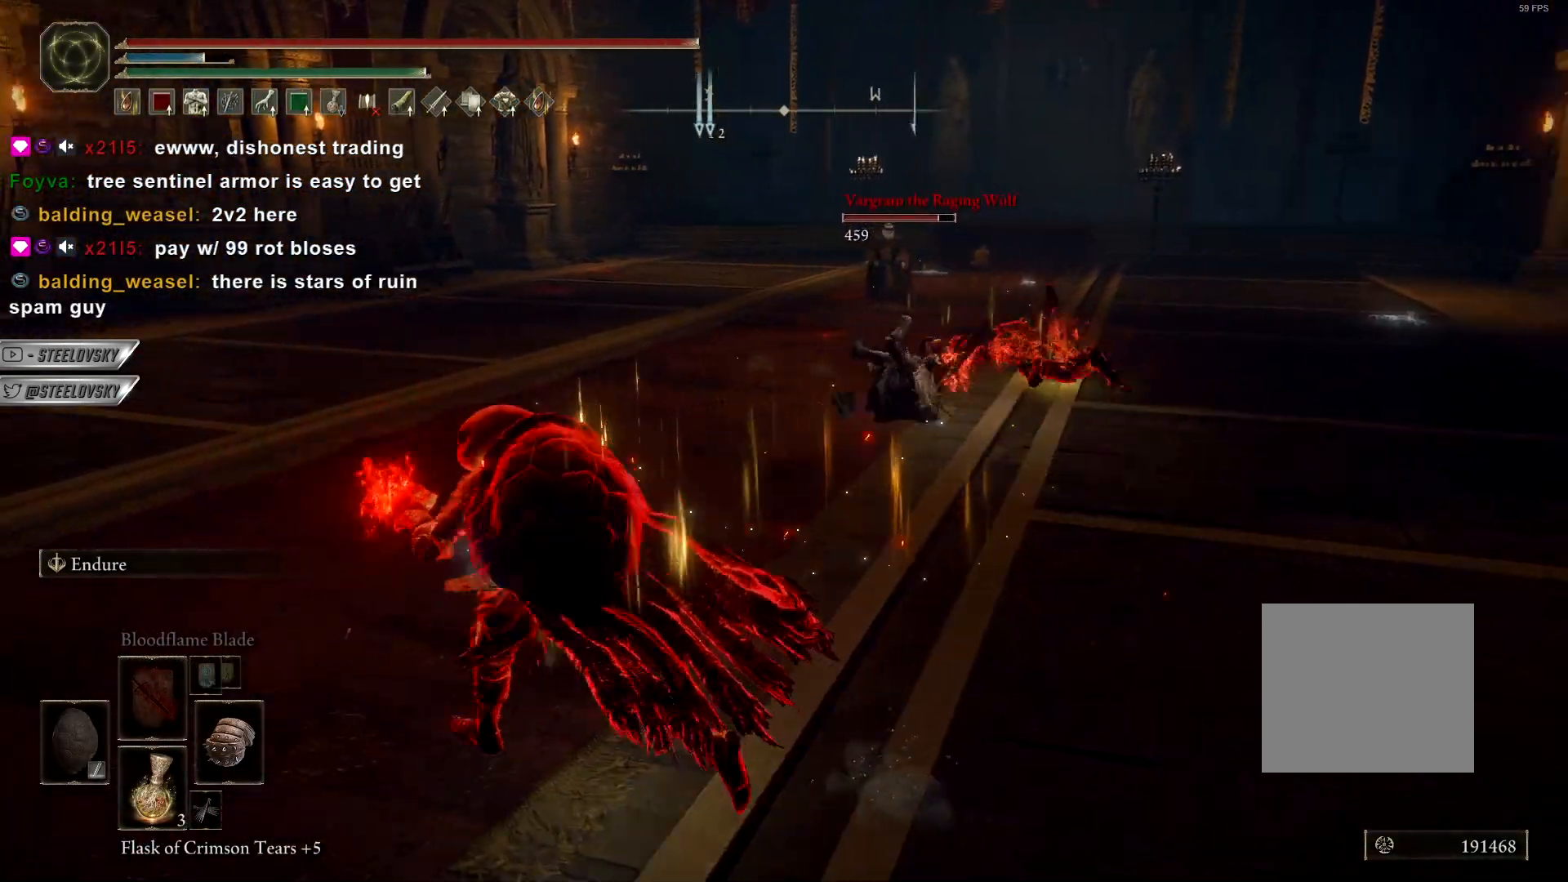
{"buttons": ["CIRCLE"], "left_stick": "up-left", "right_stick": "center", "events": [[383, "R3", "down"], [383, "right_stick", "center"], [400, "left_stick", "up-left"], [467, "R3", "up"]]}
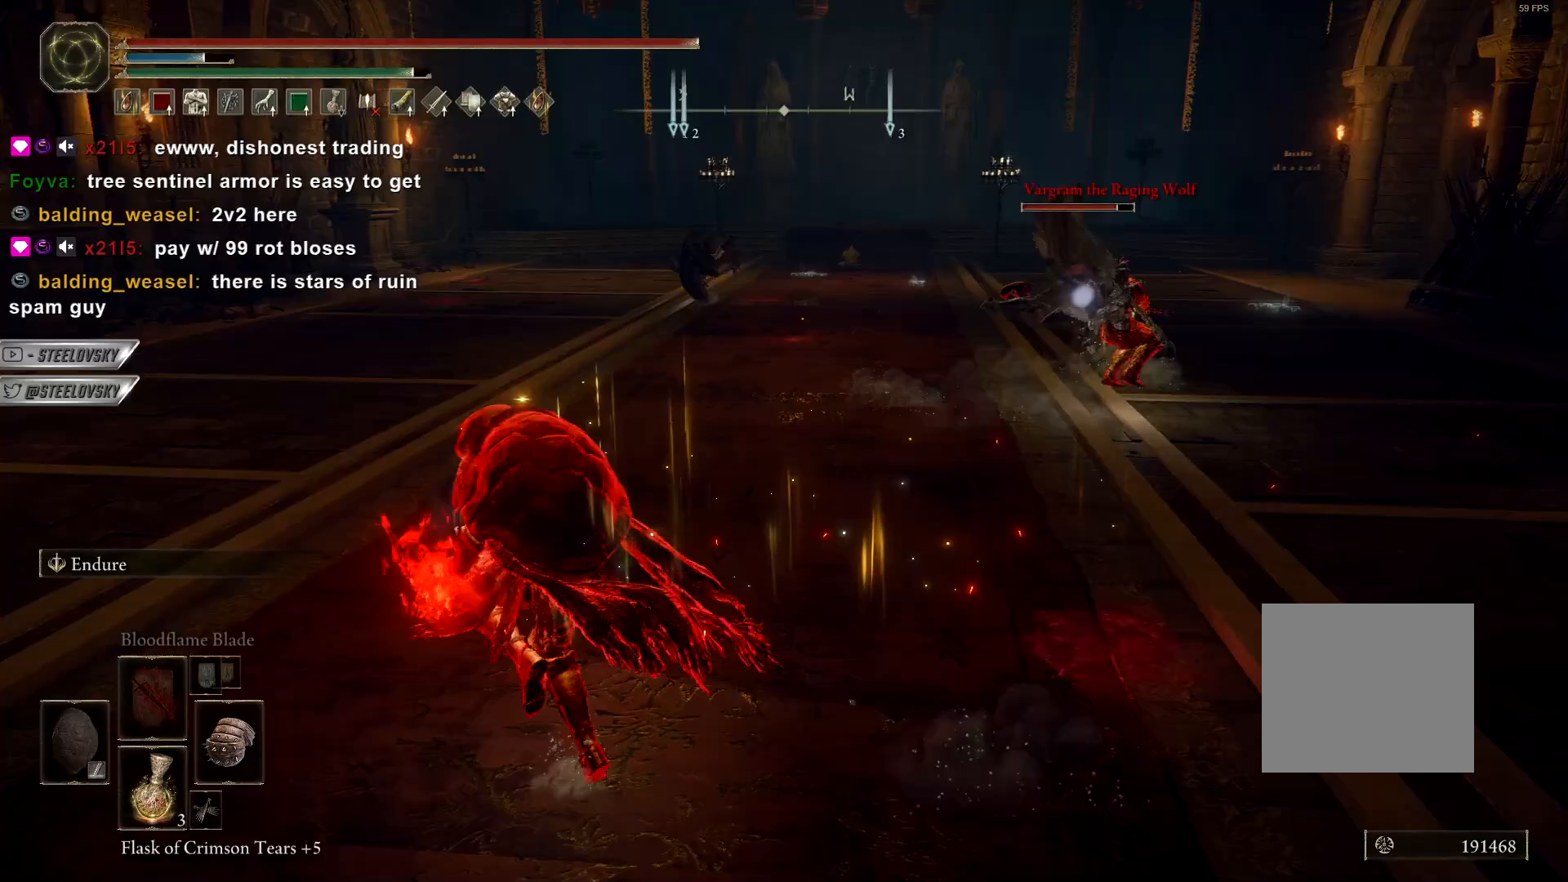
{"buttons": ["CIRCLE"], "left_stick": "up-left", "right_stick": "left", "events": [[283, "R3", "down"], [367, "R3", "up"], [367, "right_stick", "left"]]}
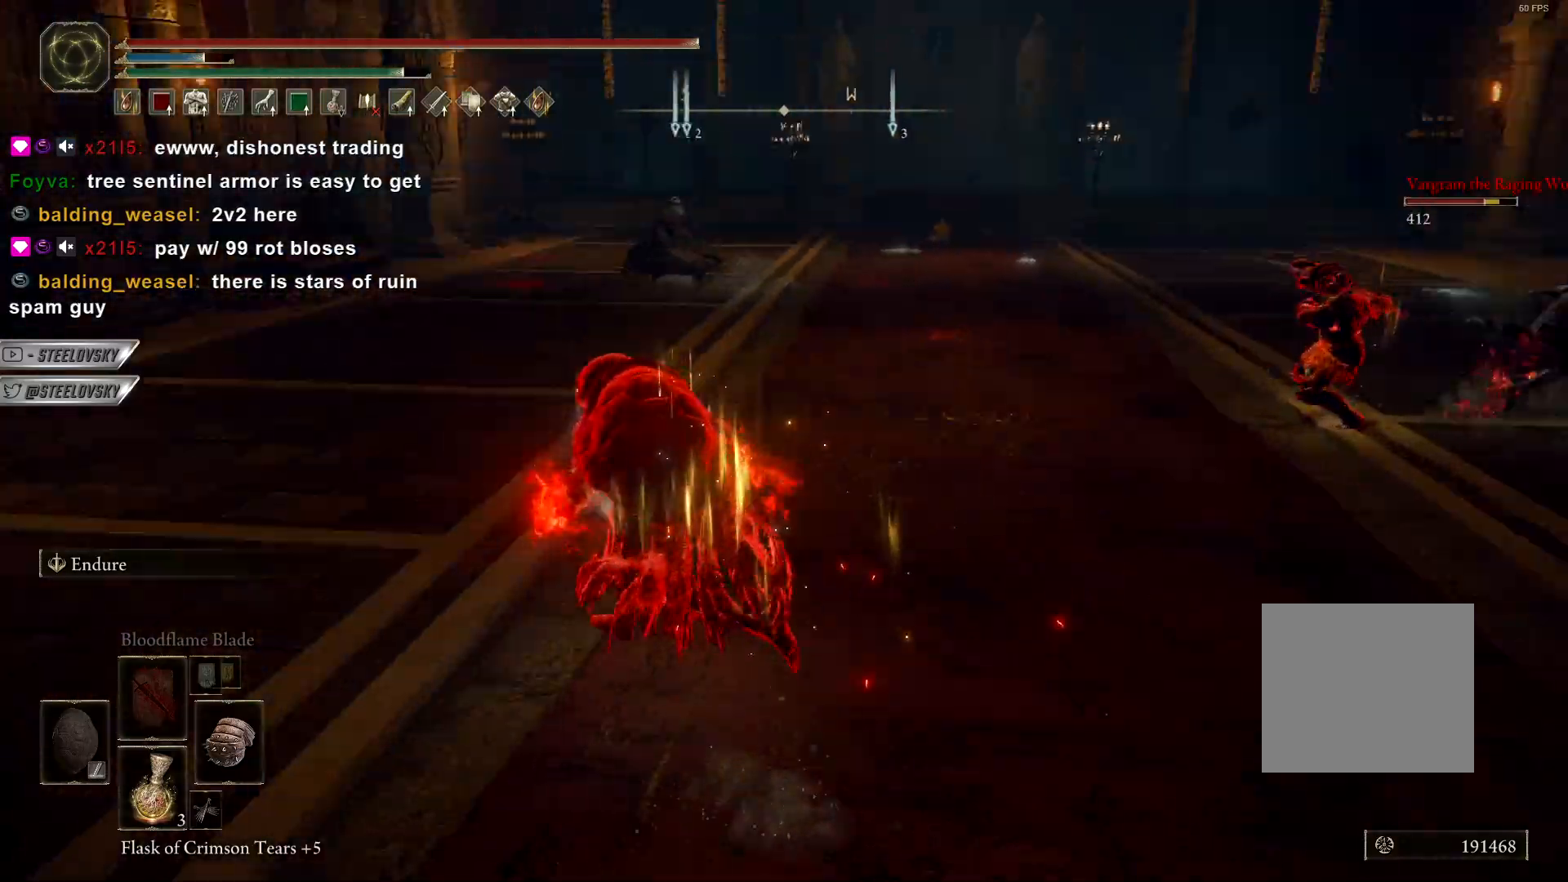
{"buttons": [], "left_stick": "up-right", "right_stick": "center", "events": [[267, "CIRCLE", "up"], [267, "left_stick", "up-right"], [500, "right_stick", "center"]]}
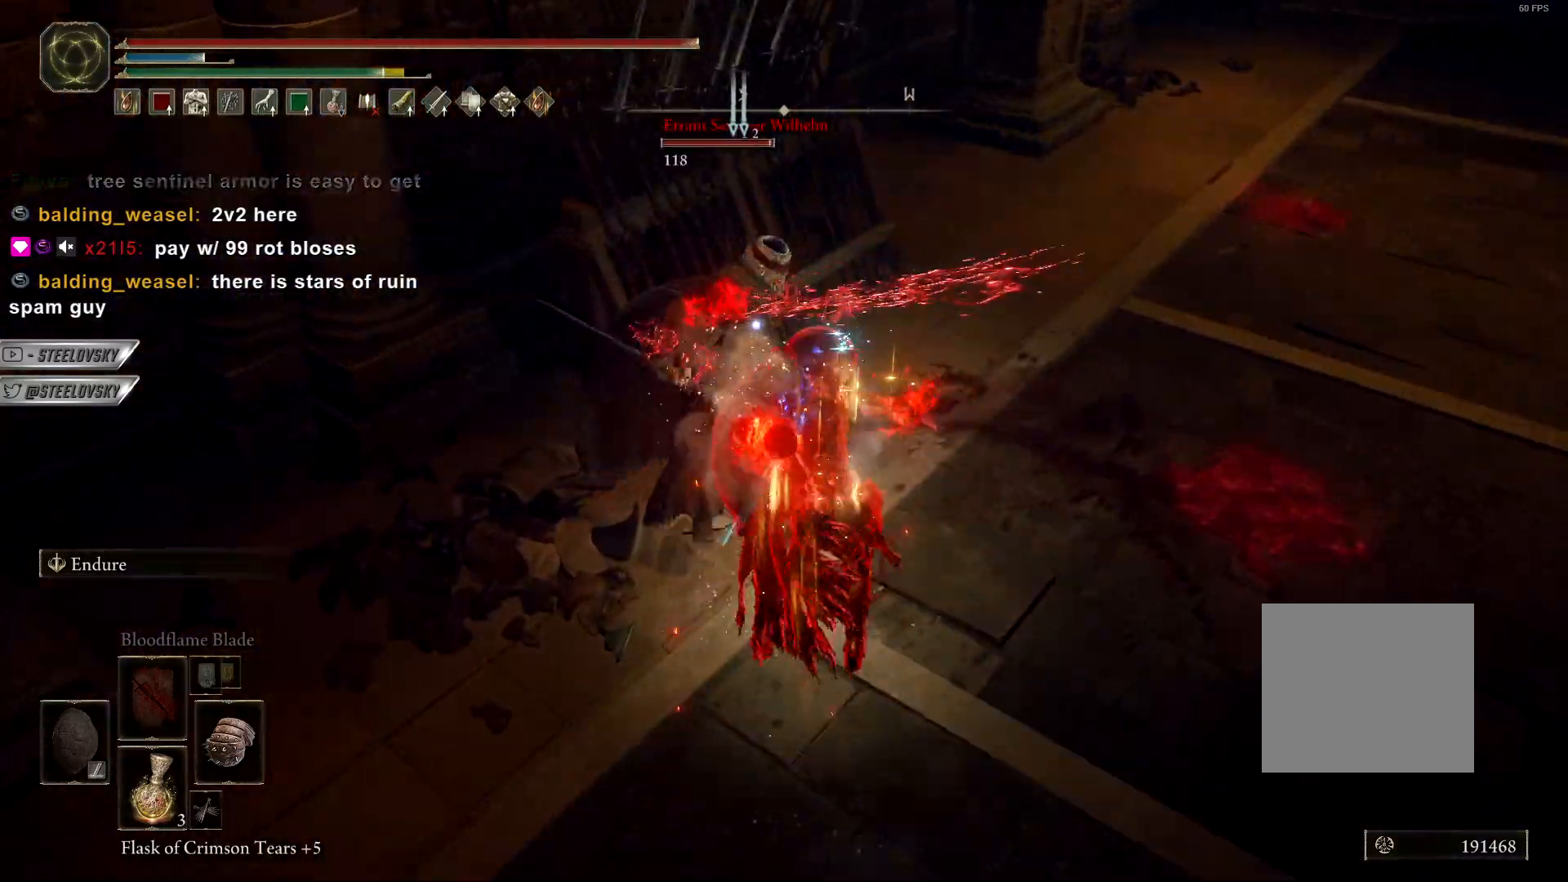
{"buttons": [], "left_stick": "up-right", "right_stick": "center", "events": [[200, "R1", "down"], [300, "R1", "up"]]}
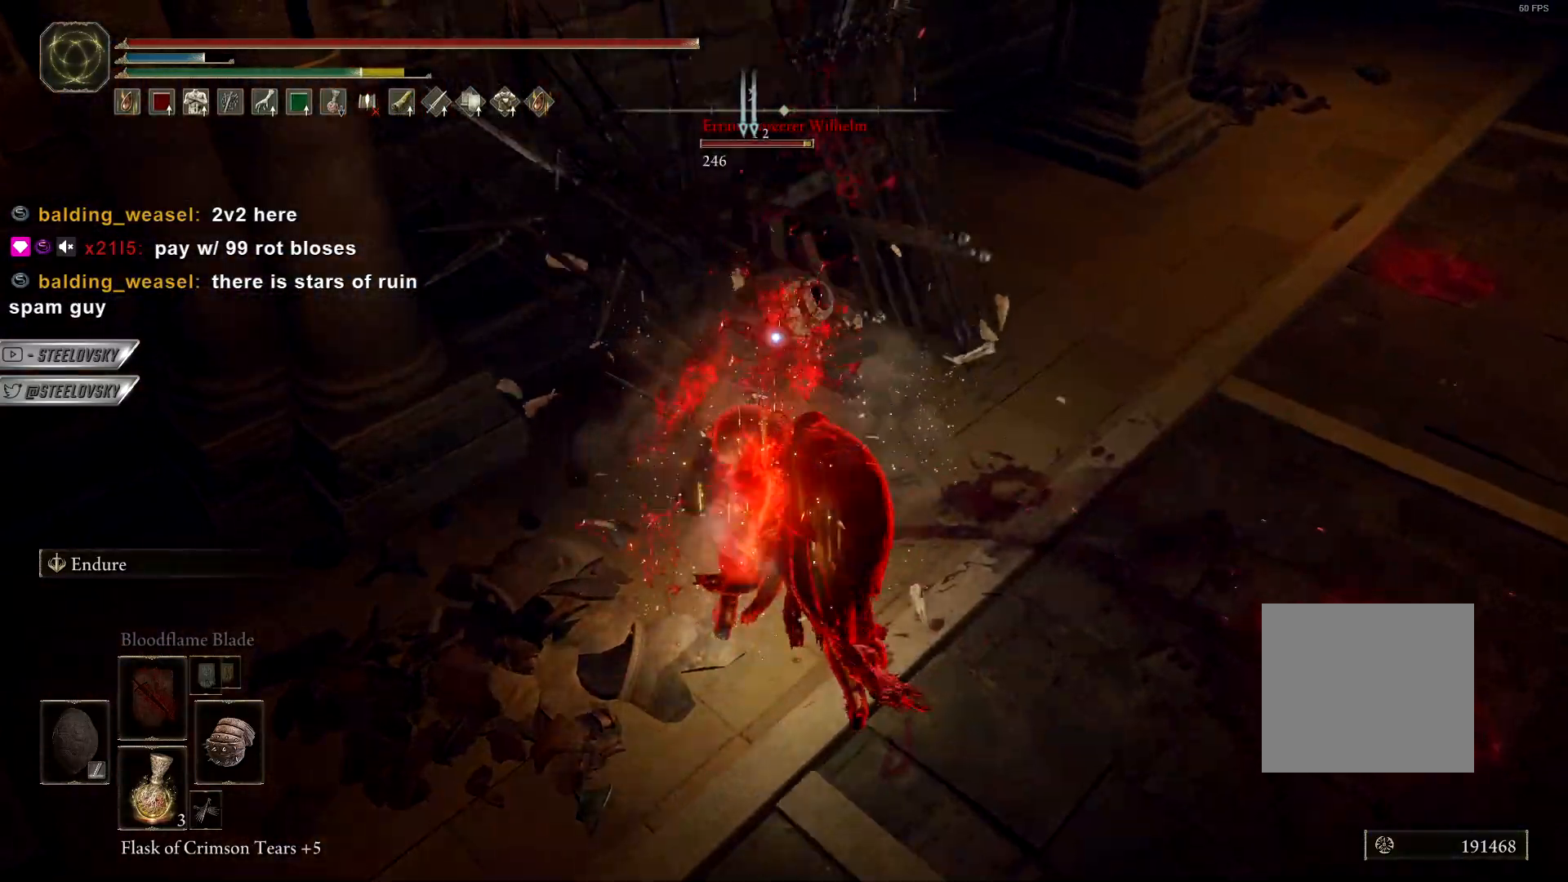
{"buttons": ["CIRCLE"], "left_stick": "up-right", "right_stick": "center", "events": [[100, "CIRCLE", "down"]]}
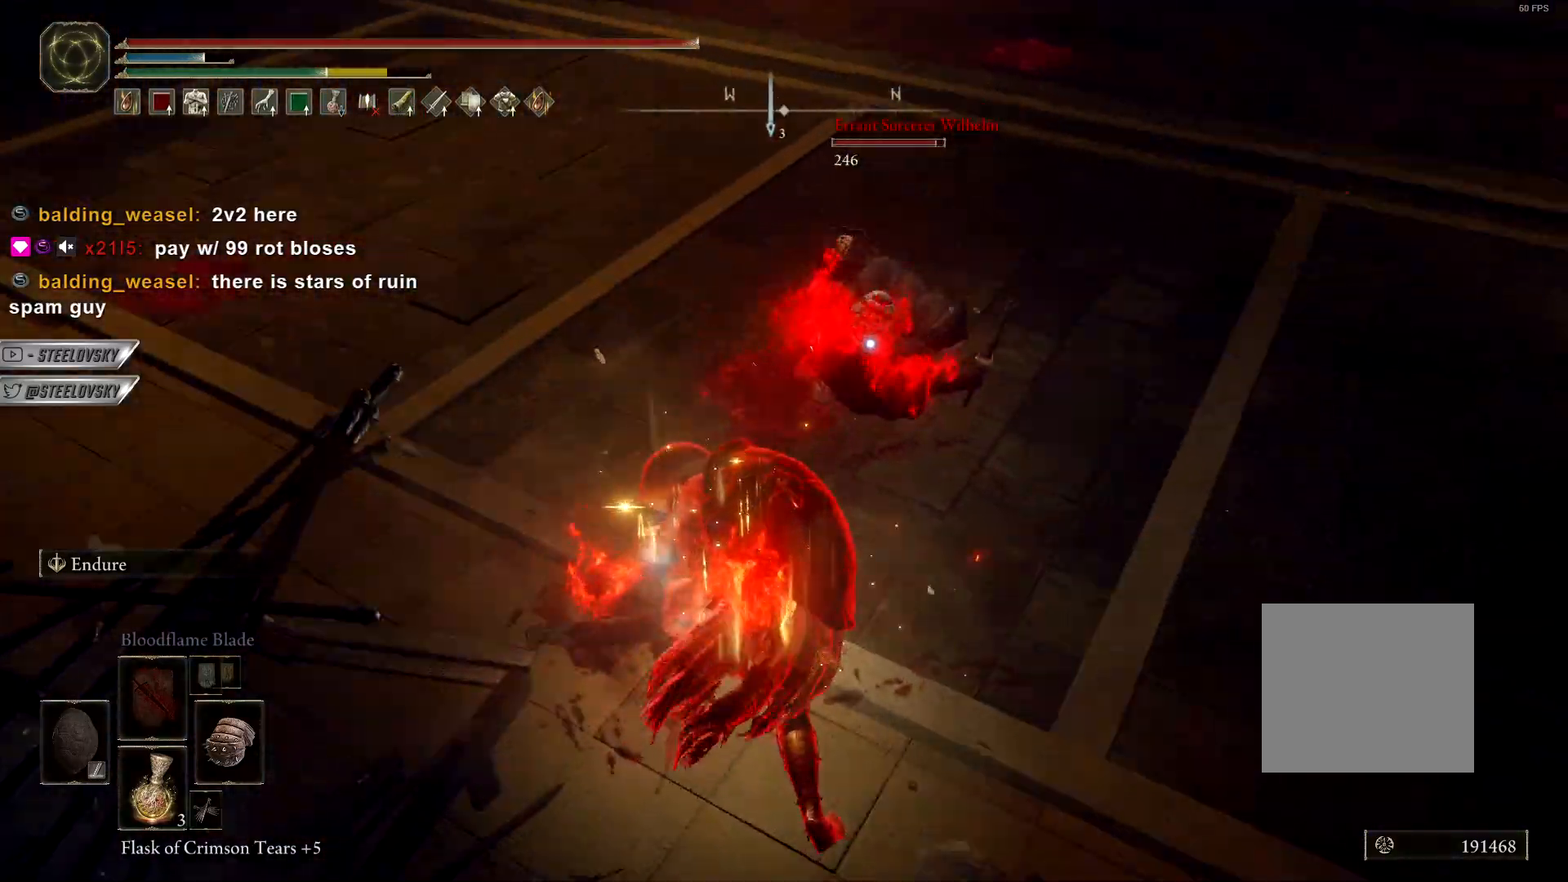
{"buttons": ["CIRCLE", "R1"], "left_stick": "up", "right_stick": "center", "events": [[67, "left_stick", "up"], [500, "R1", "down"]]}
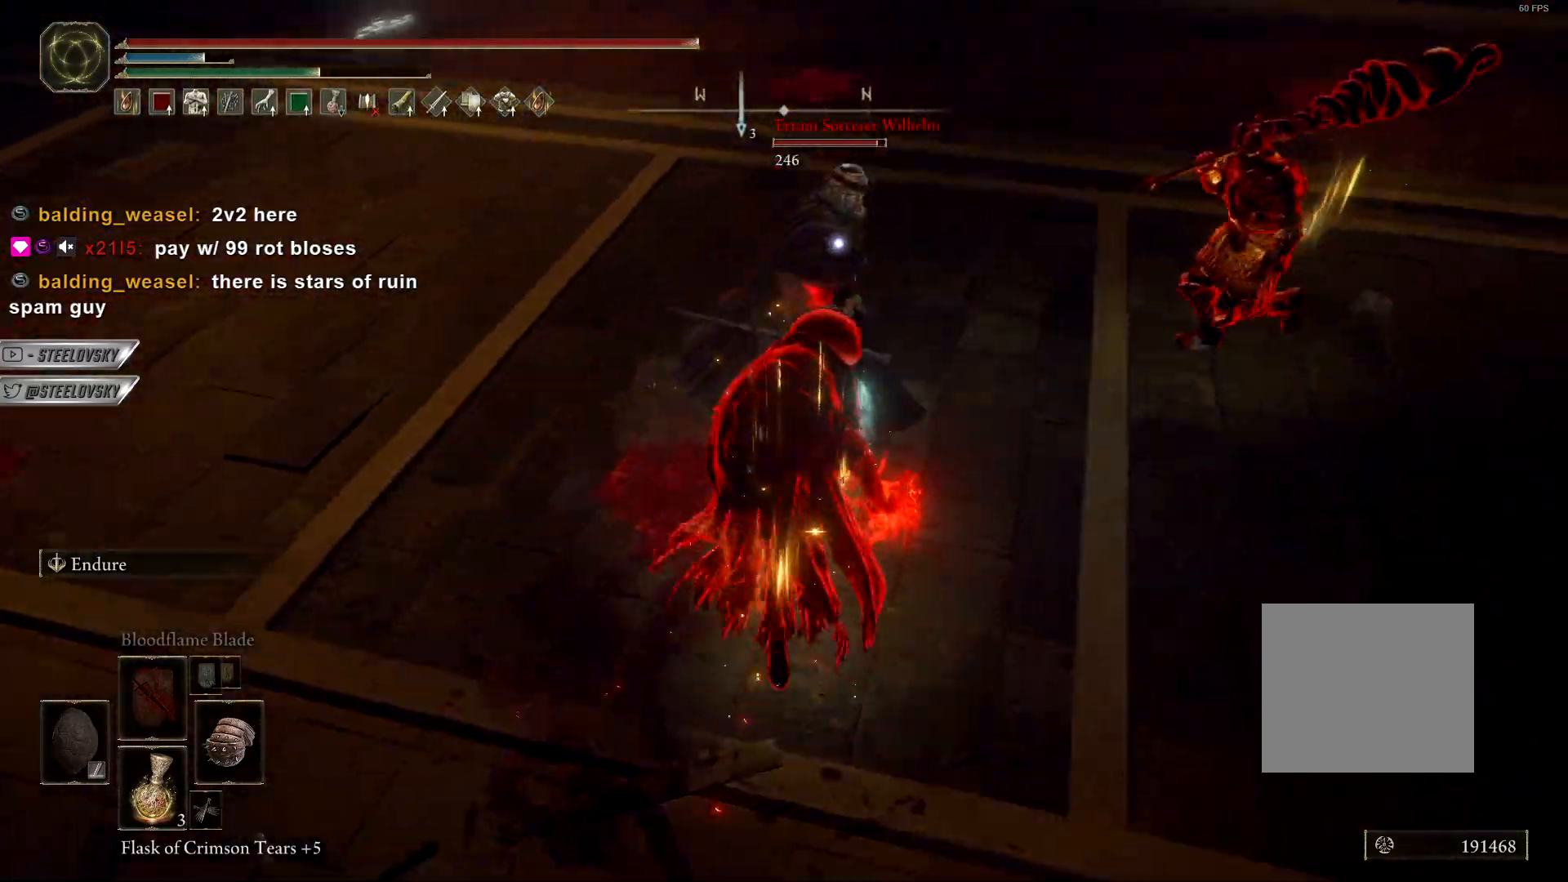
{"buttons": [], "left_stick": "up", "right_stick": "center", "events": [[83, "CIRCLE", "up"], [83, "R1", "up"], [200, "left_stick", "up-right"], [417, "left_stick", "up"]]}
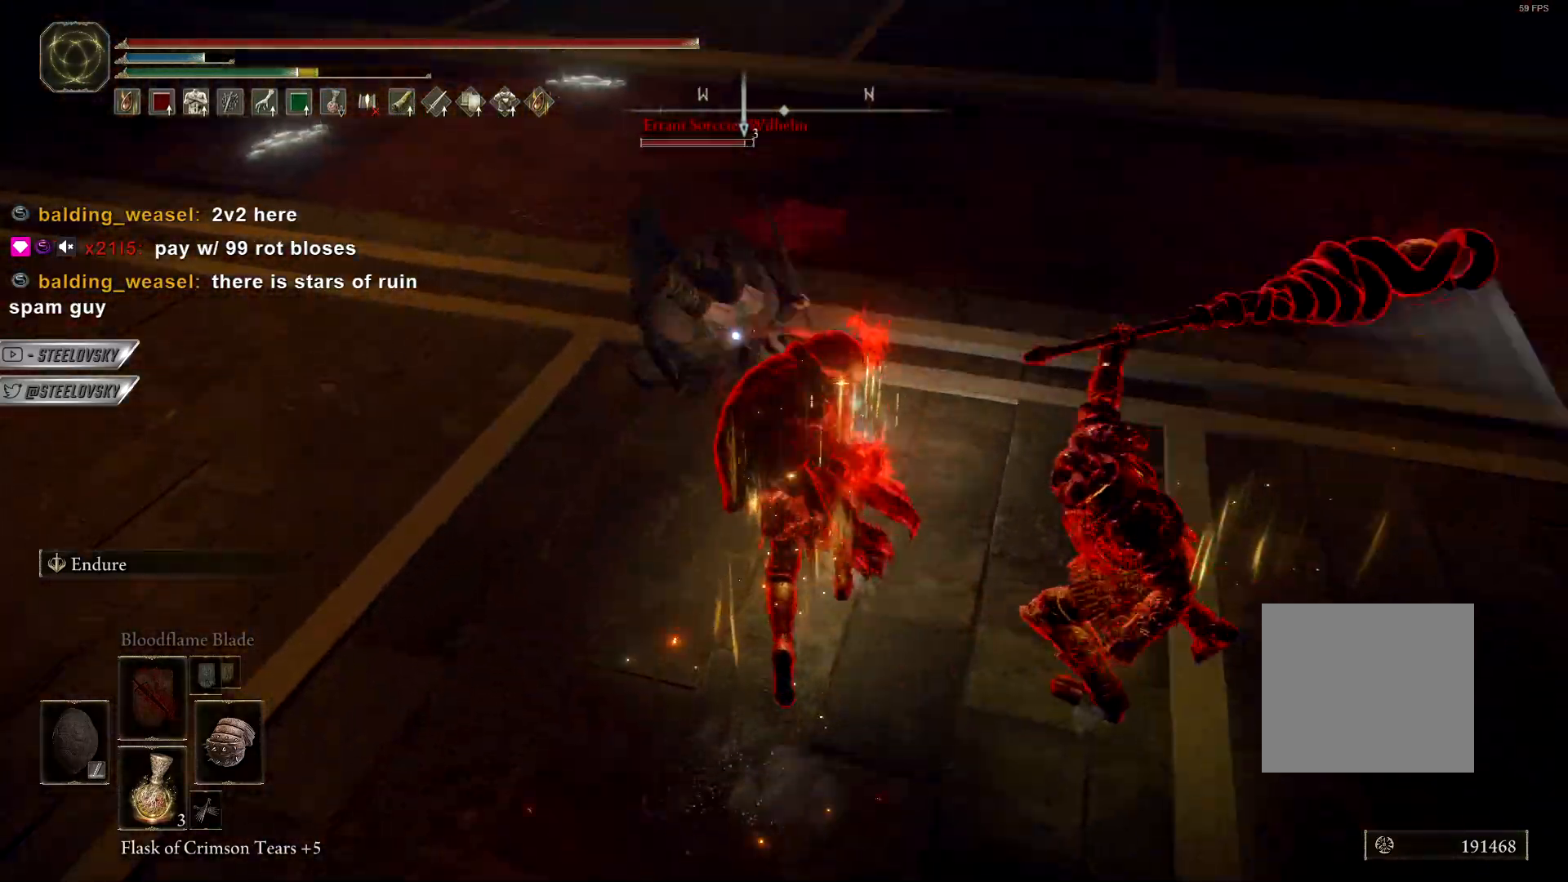
{"buttons": ["CIRCLE"], "left_stick": "up", "right_stick": "center", "events": [[117, "CIRCLE", "down"]]}
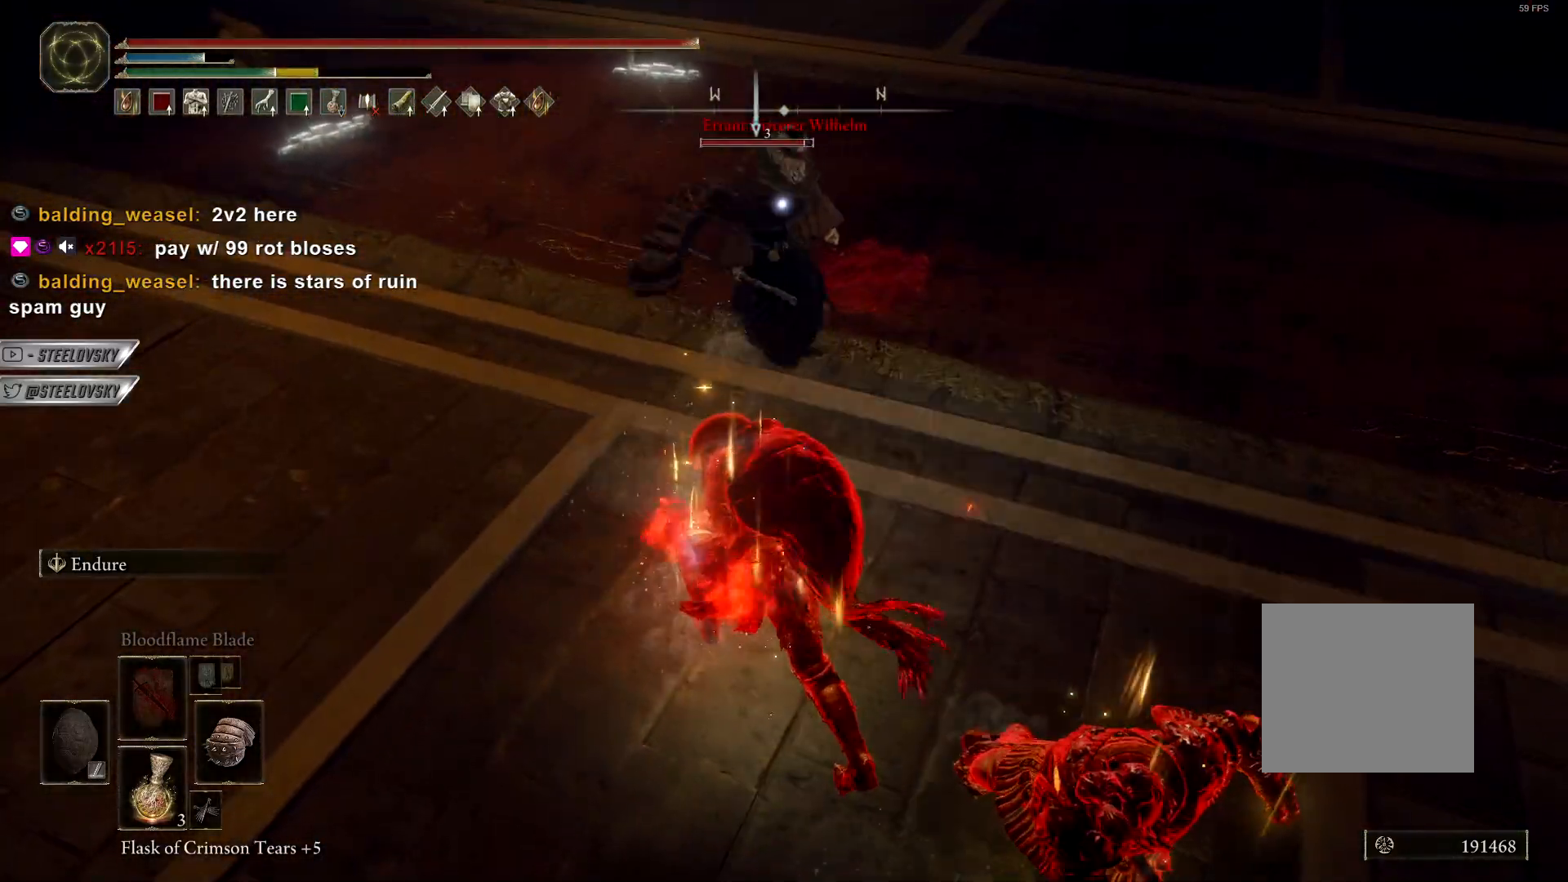
{"buttons": [], "left_stick": "up-right", "right_stick": "center", "events": [[233, "R1", "down"], [300, "CIRCLE", "up"], [317, "R1", "up"], [350, "left_stick", "up-right"]]}
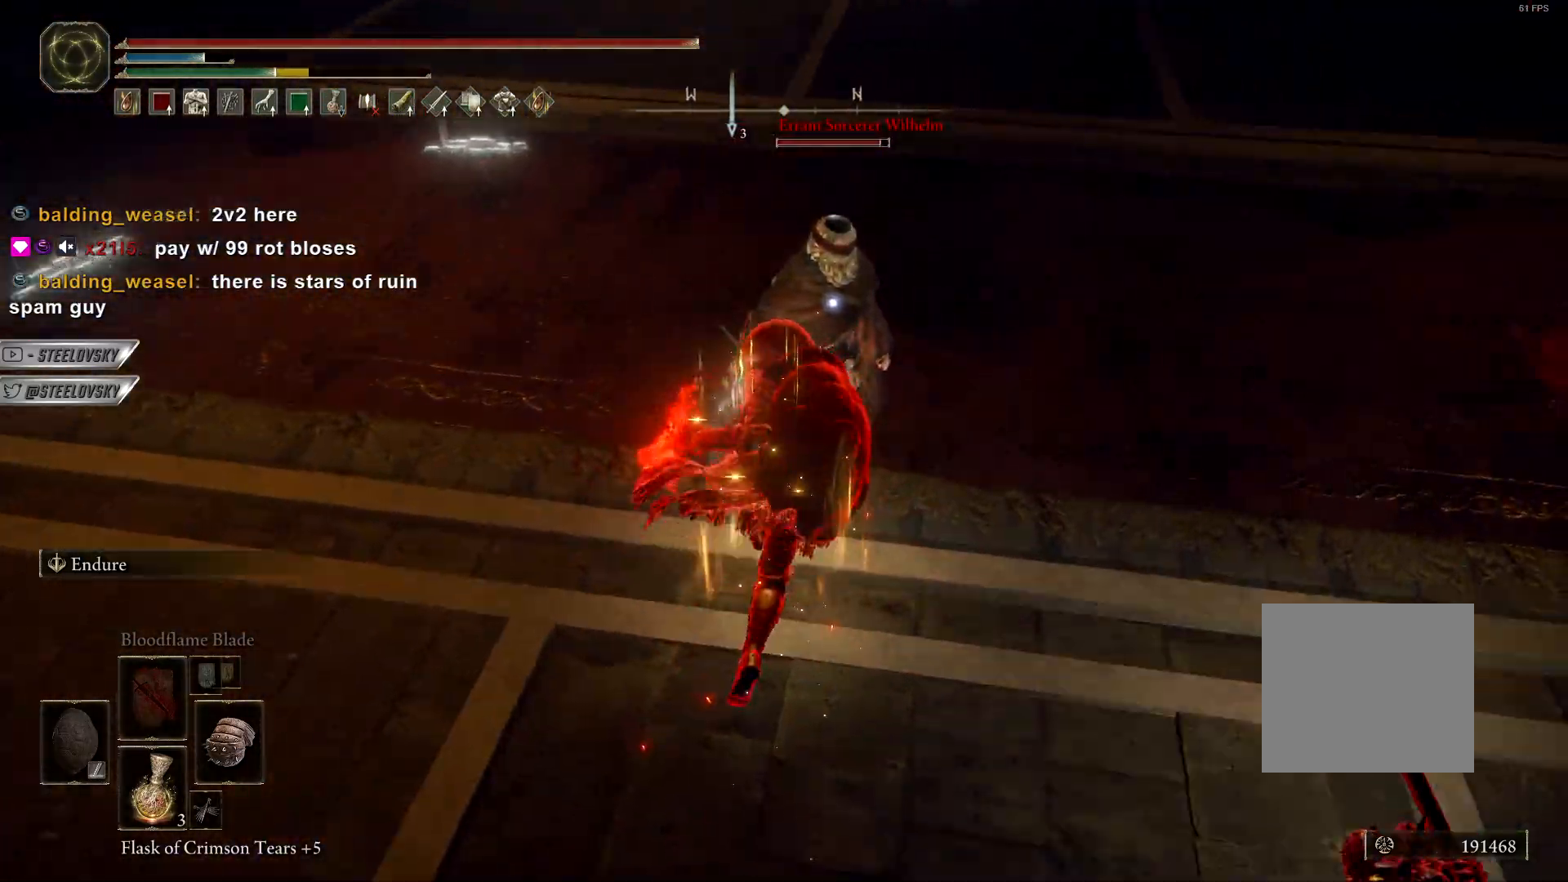
{"buttons": ["CIRCLE"], "left_stick": "up", "right_stick": "center", "events": [[183, "left_stick", "up"], [283, "CIRCLE", "down"]]}
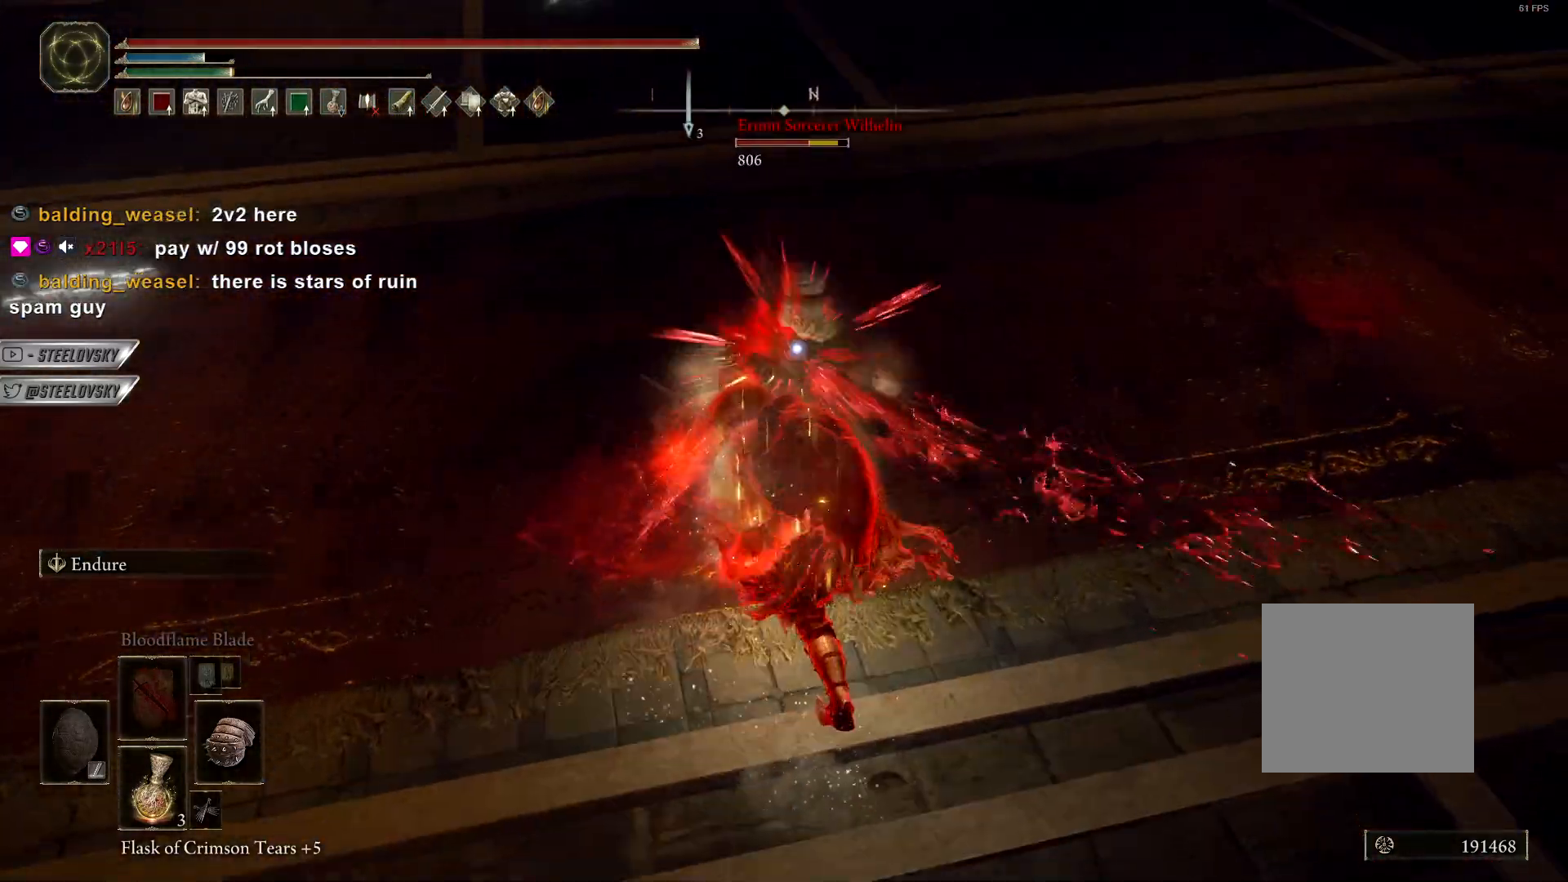
{"buttons": ["CIRCLE", "R1"], "left_stick": "up", "right_stick": "center", "events": [[500, "R1", "down"]]}
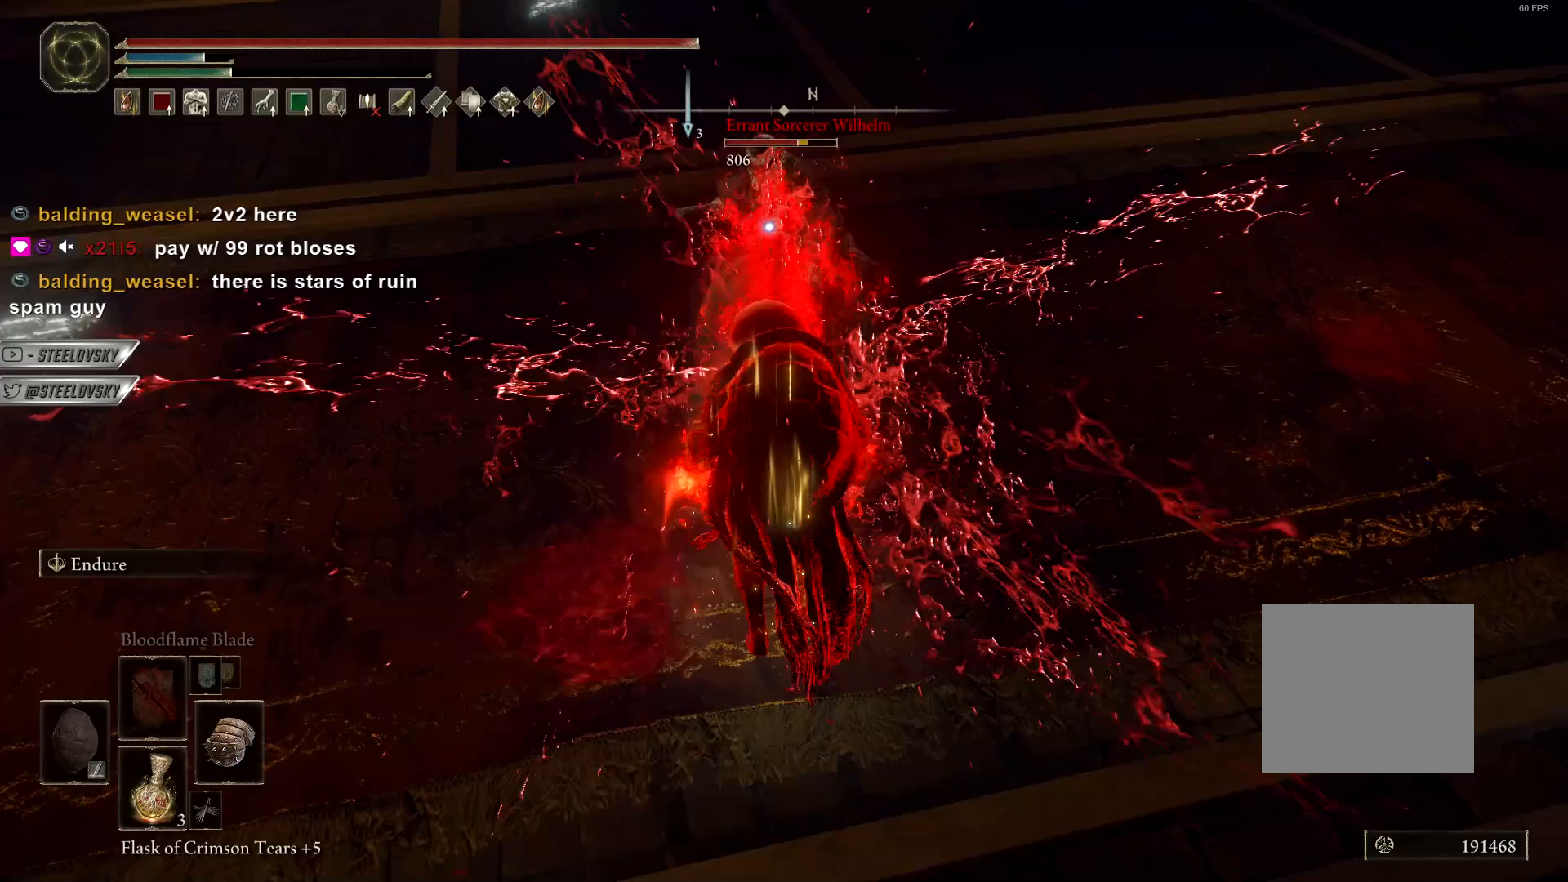
{"buttons": ["CIRCLE"], "left_stick": "up", "right_stick": "center", "events": [[100, "CIRCLE", "up"], [117, "R1", "up"], [433, "CIRCLE", "down"]]}
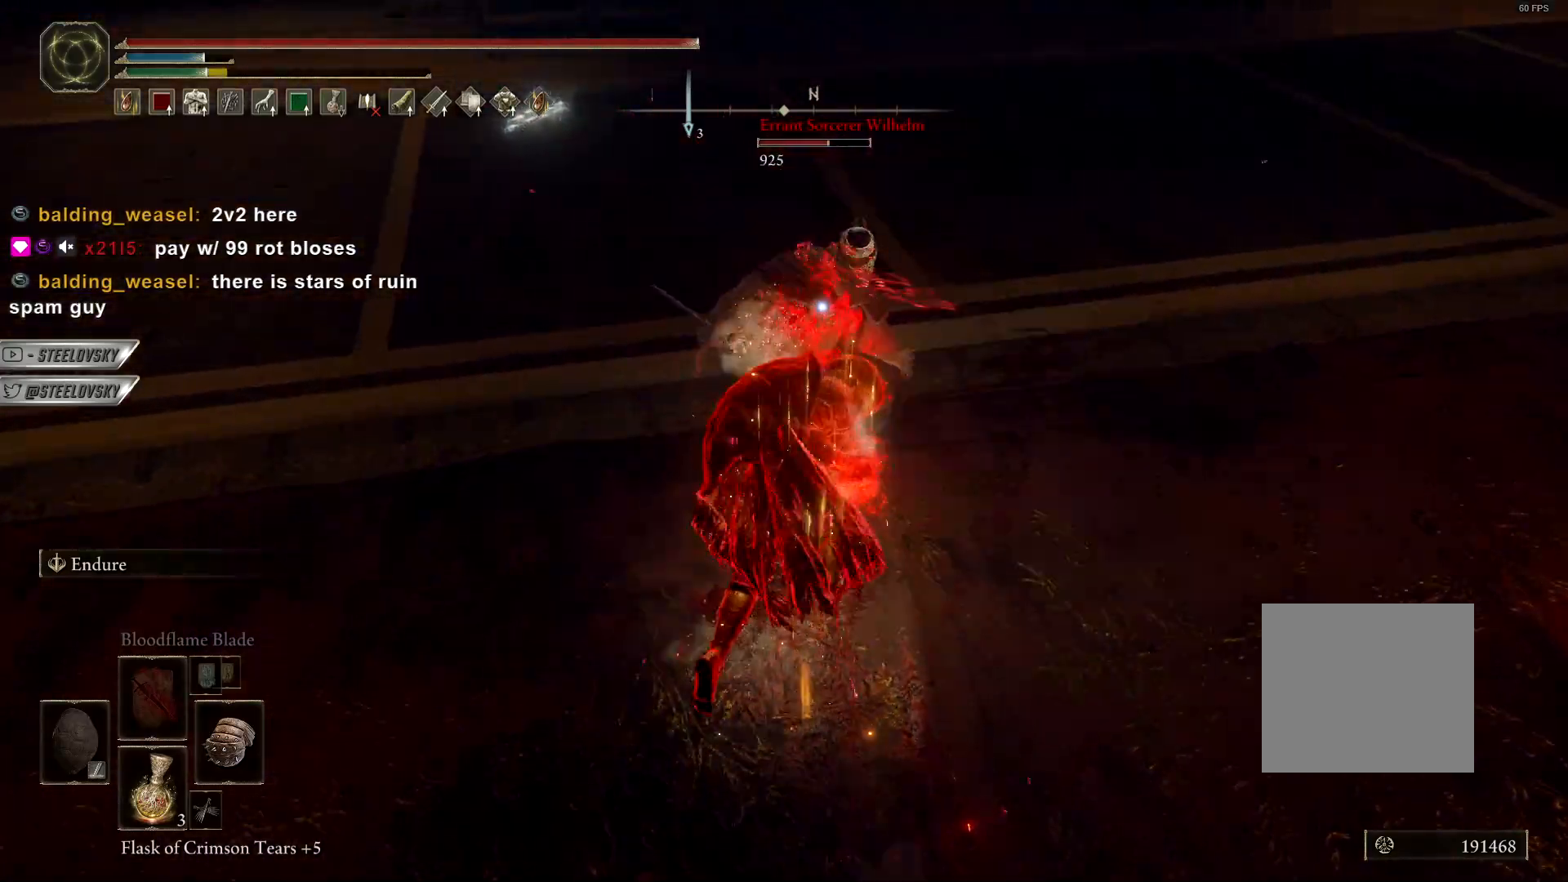
{"buttons": ["CIRCLE"], "left_stick": "up", "right_stick": "center", "events": []}
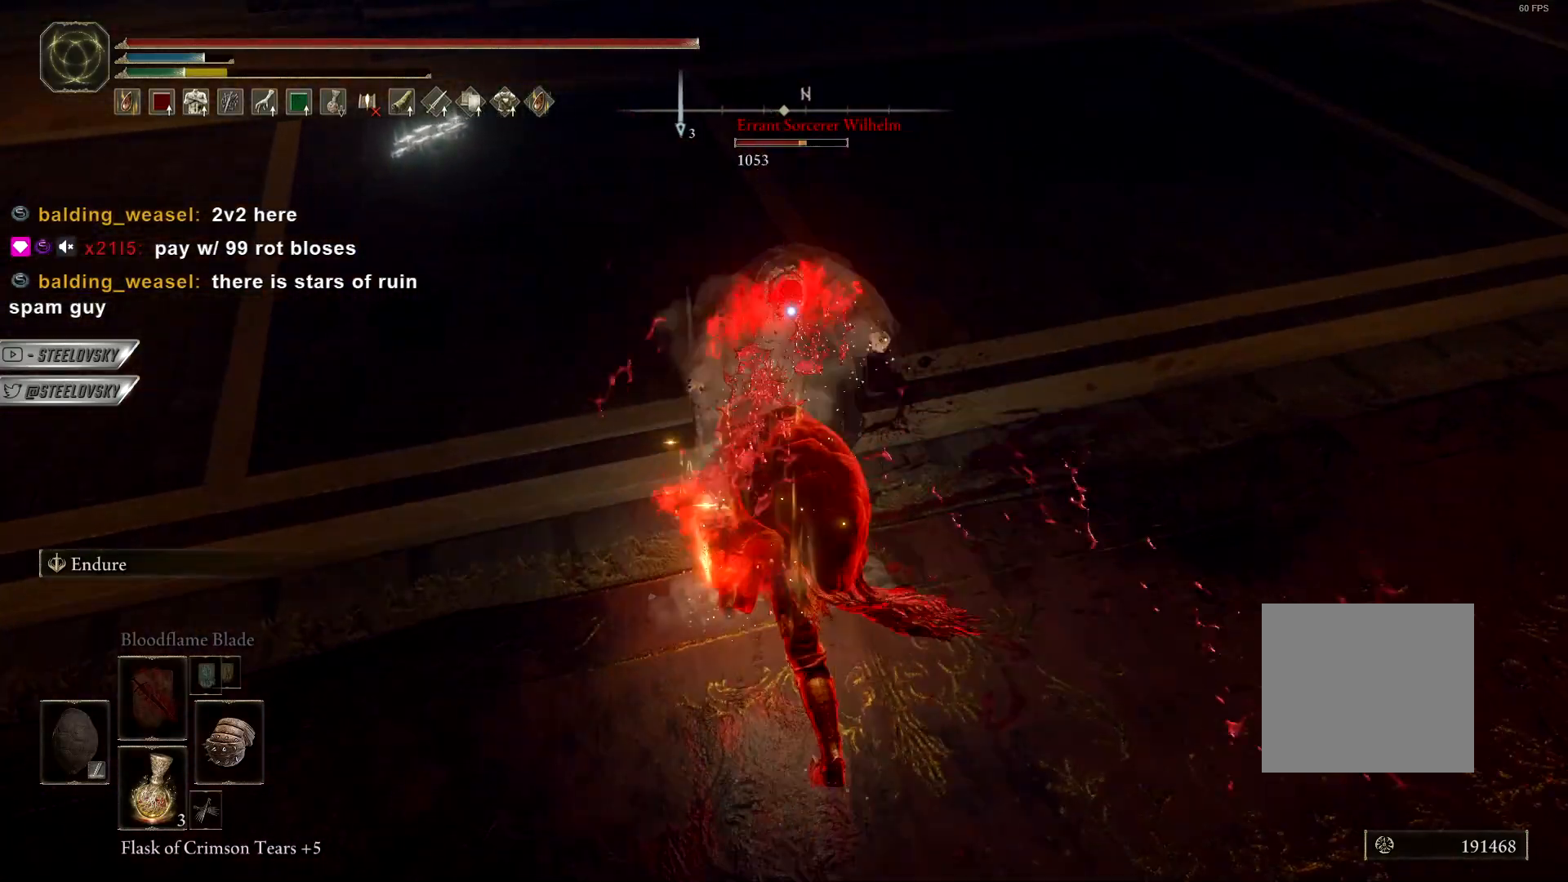
{"buttons": [], "left_stick": "up", "right_stick": "center", "events": [[217, "R1", "down"], [283, "CIRCLE", "up"], [300, "R1", "up"]]}
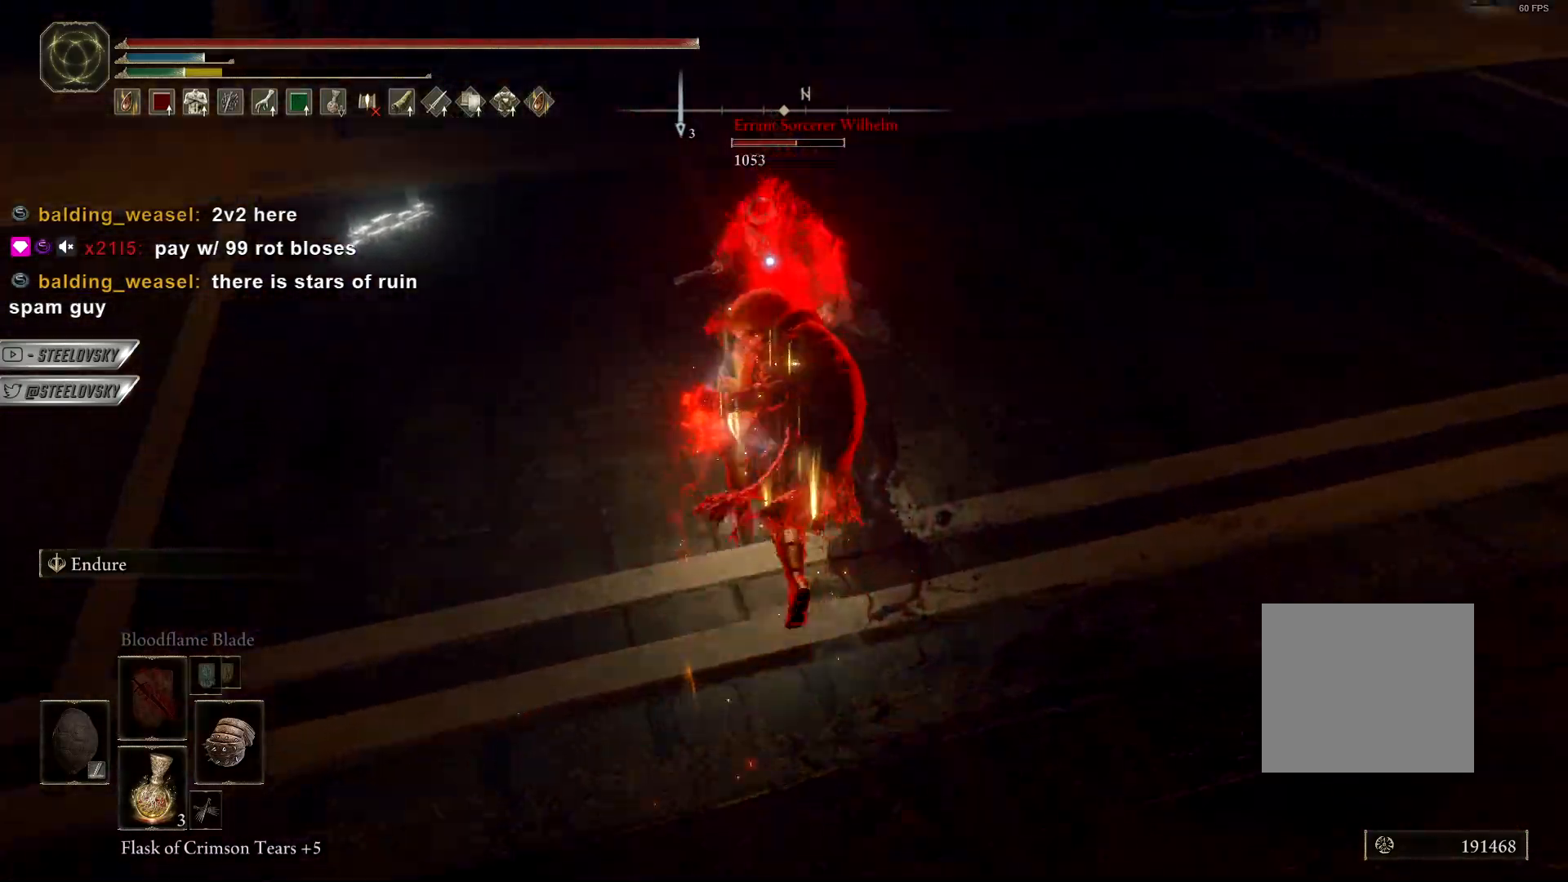
{"buttons": ["CIRCLE"], "left_stick": "up", "right_stick": "center", "events": [[433, "CIRCLE", "down"]]}
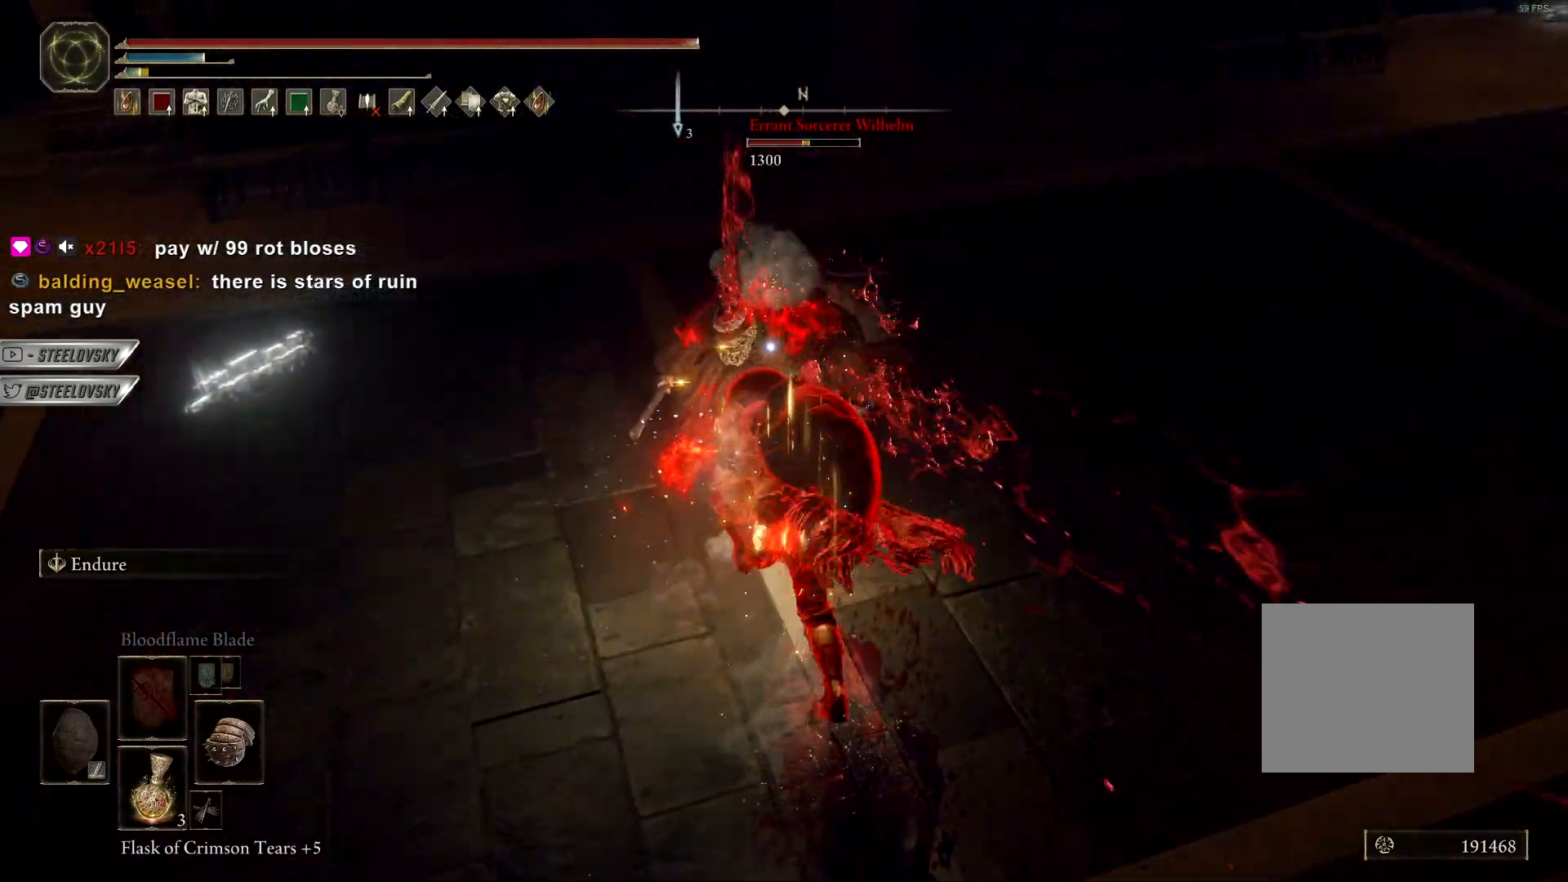
{"buttons": ["CIRCLE"], "left_stick": "up", "right_stick": "center", "events": []}
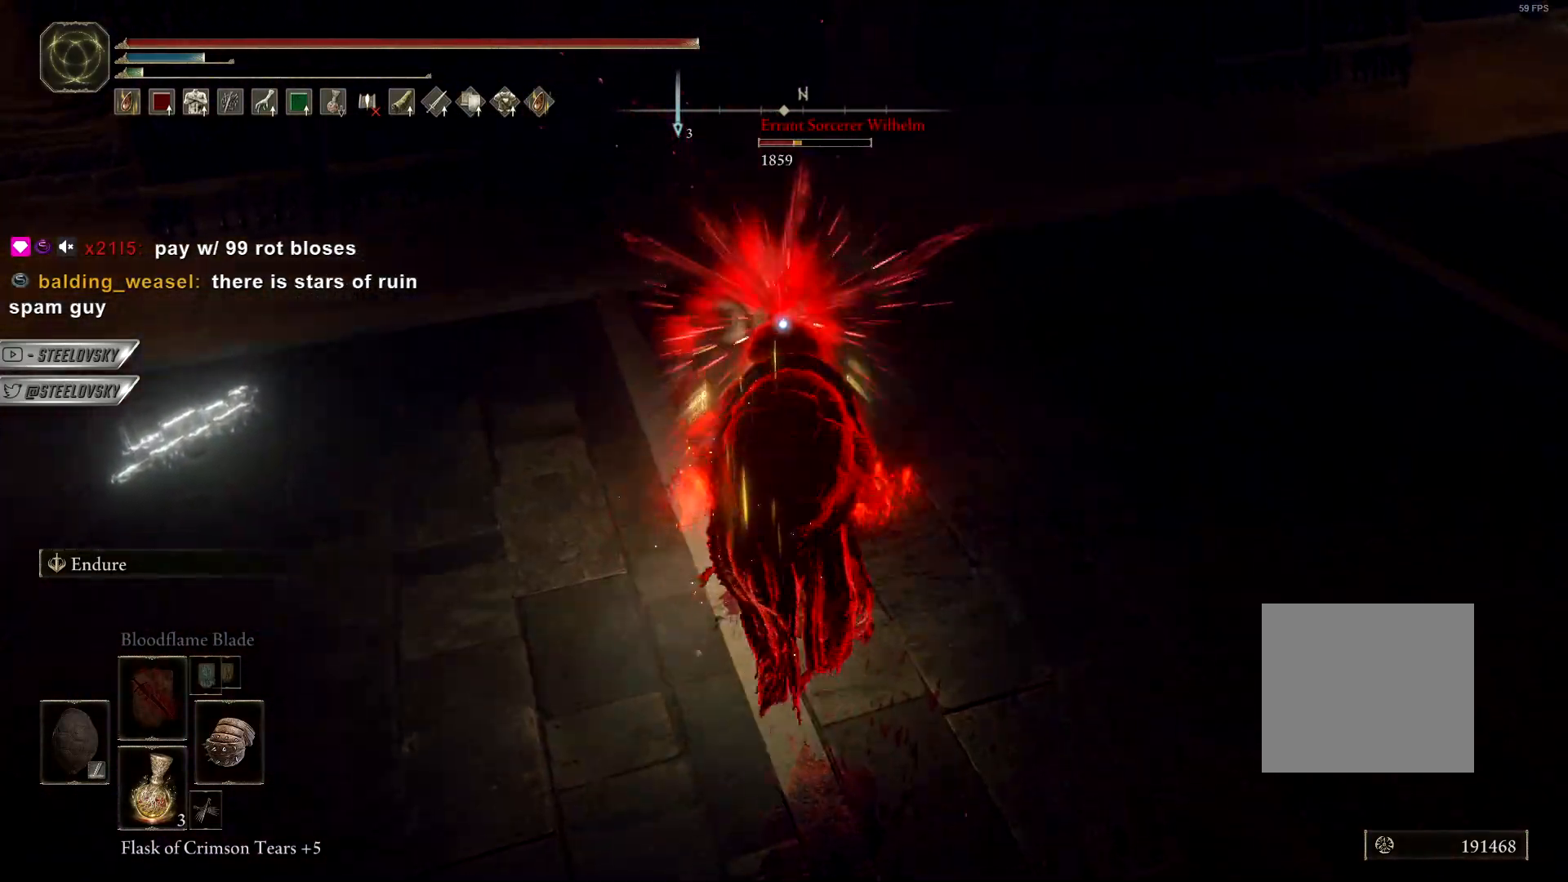
{"buttons": [], "left_stick": "up", "right_stick": "center", "events": [[33, "CIRCLE", "up"]]}
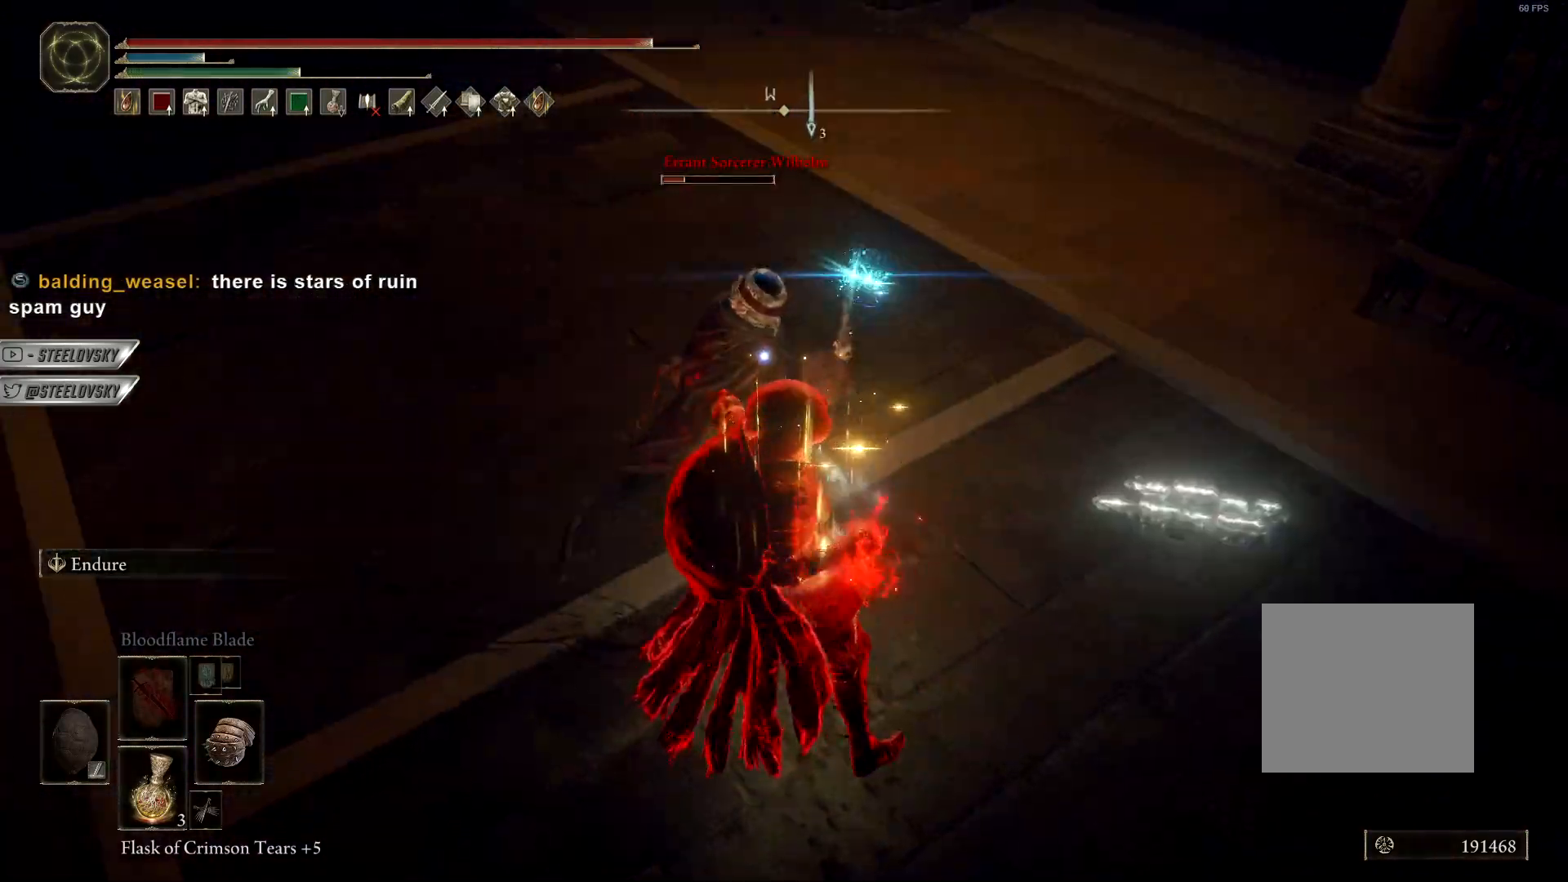
{"buttons": ["CIRCLE"], "left_stick": "up", "right_stick": "center", "events": [[200, "CIRCLE", "down"]]}
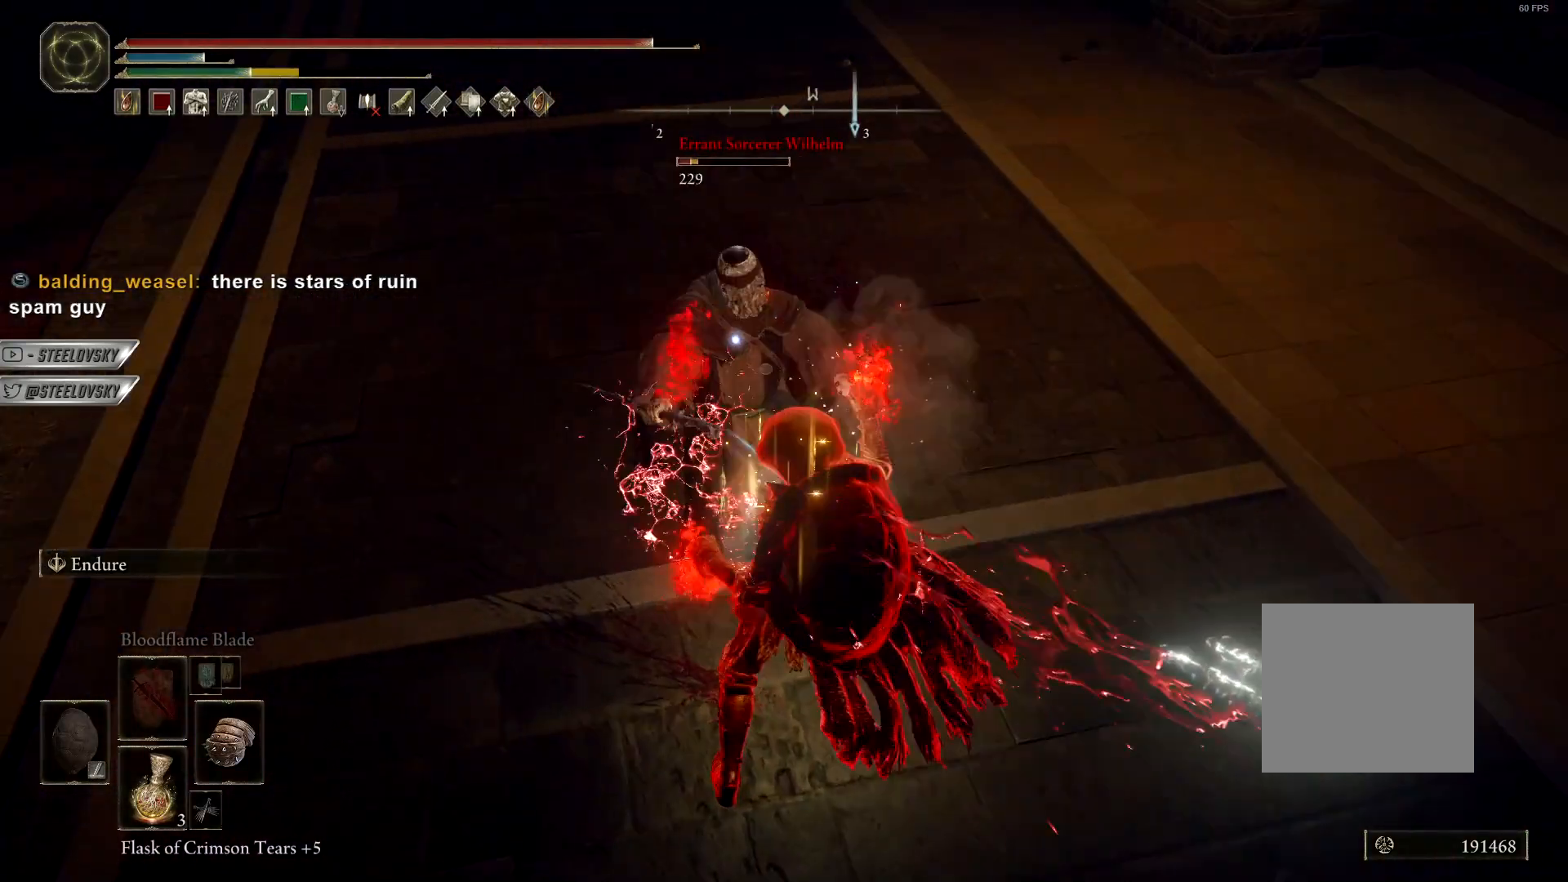
{"buttons": [], "left_stick": "up", "right_stick": "center", "events": [[50, "left_stick", "up-right"], [300, "CIRCLE", "up"], [383, "left_stick", "up"]]}
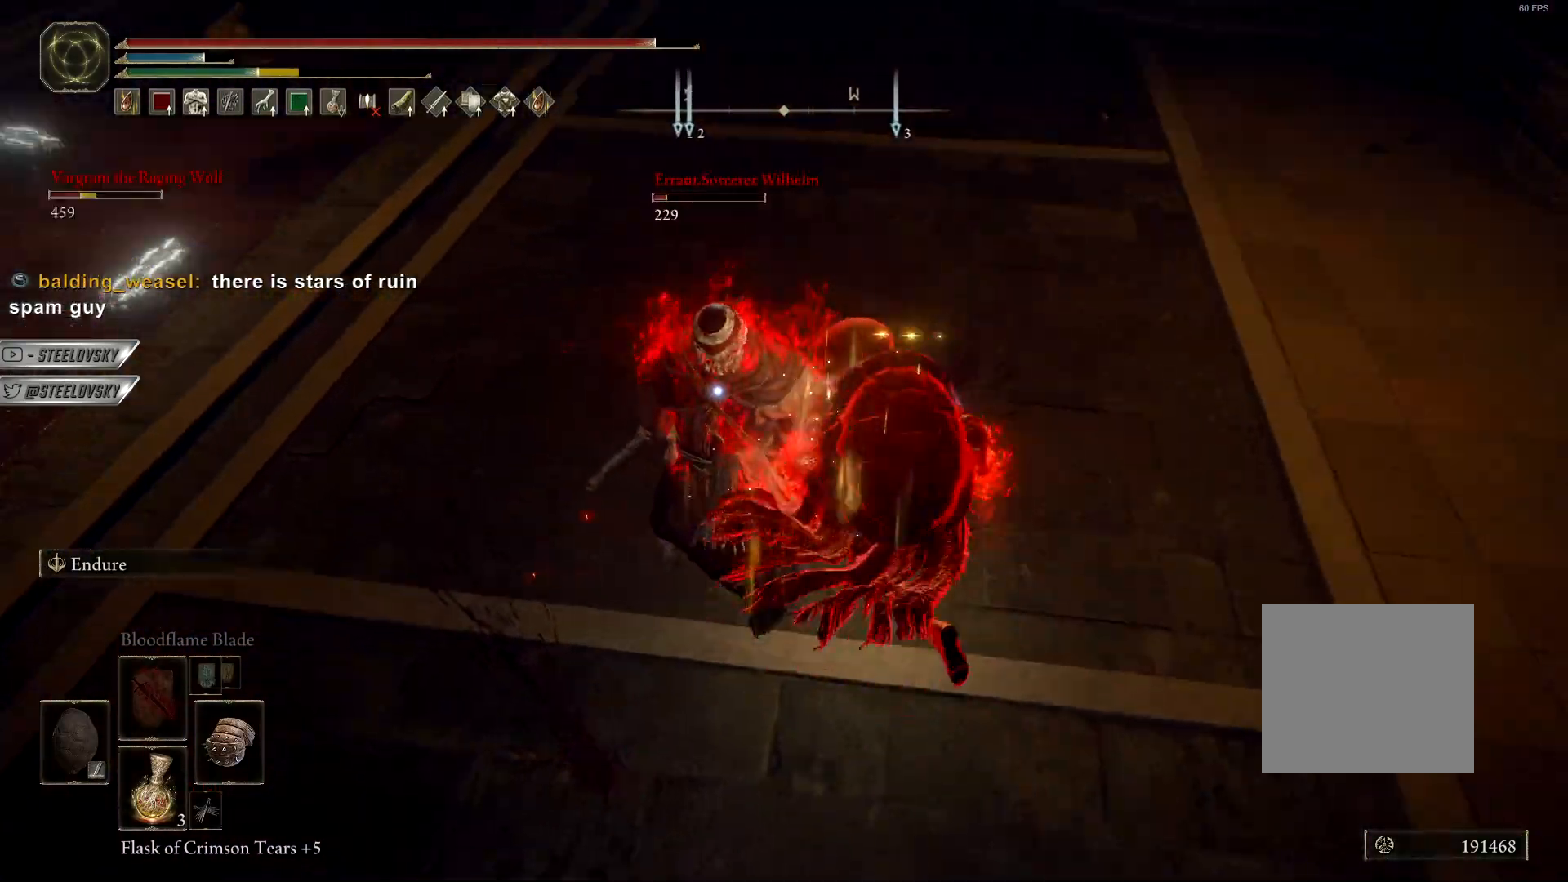
{"buttons": [], "left_stick": "up", "right_stick": "center", "events": [[67, "R2", "down"], [183, "R2", "up"]]}